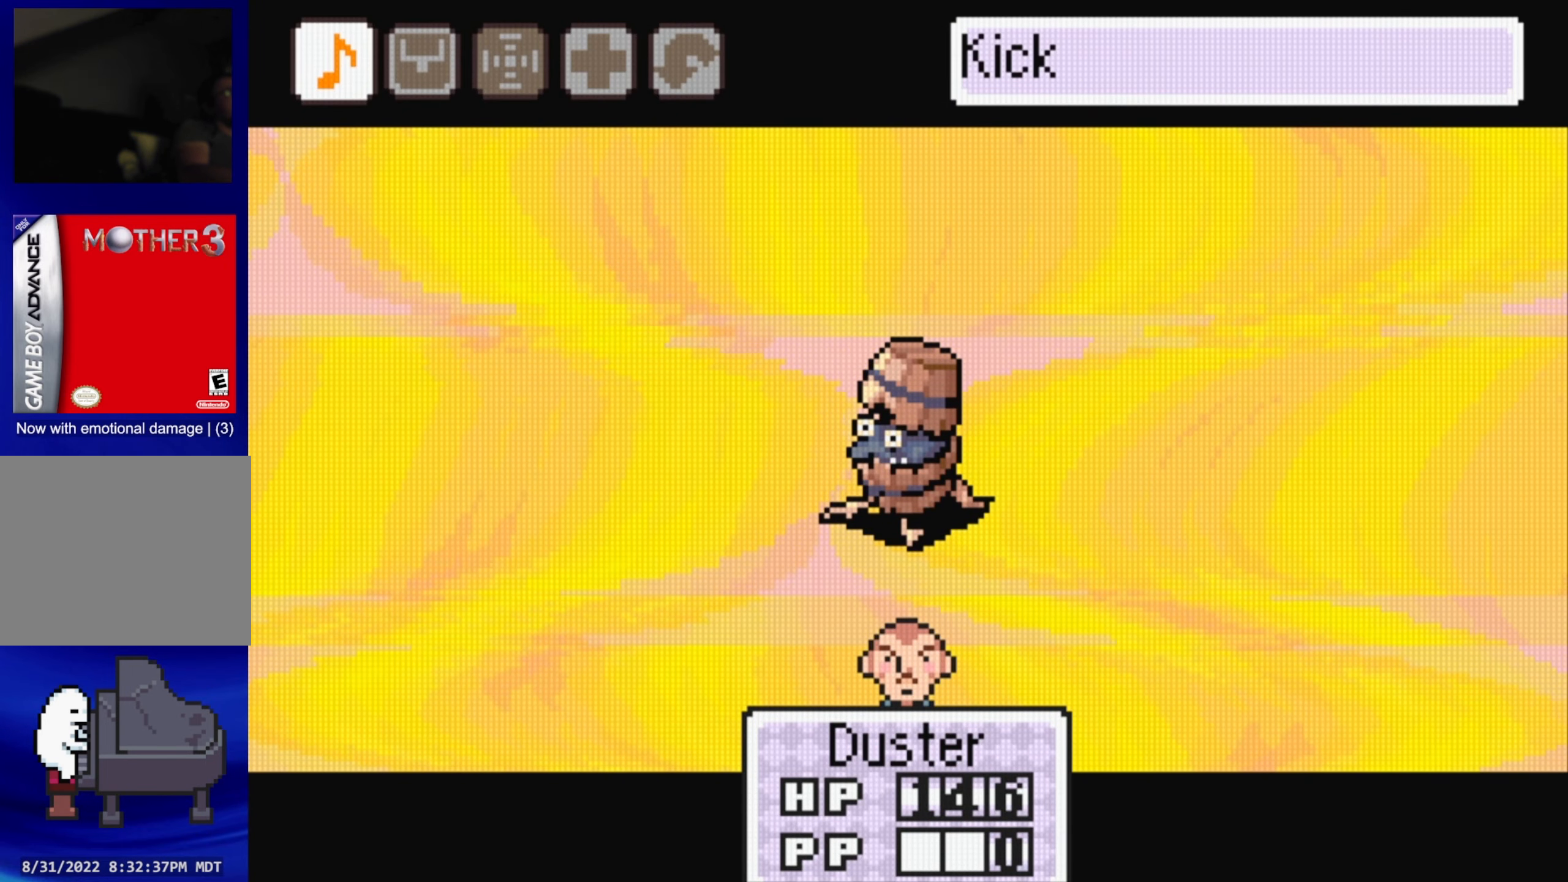
Gameplay with a controller (Nintendo layout); each line is a JSON object with the inputs held at the frame after it. "events" lists button and stick changes between this image and that frame as [ms after this image, input, new state], when the widget could be followed in between. Not read: L3 R3.
{"buttons": [], "events": []}
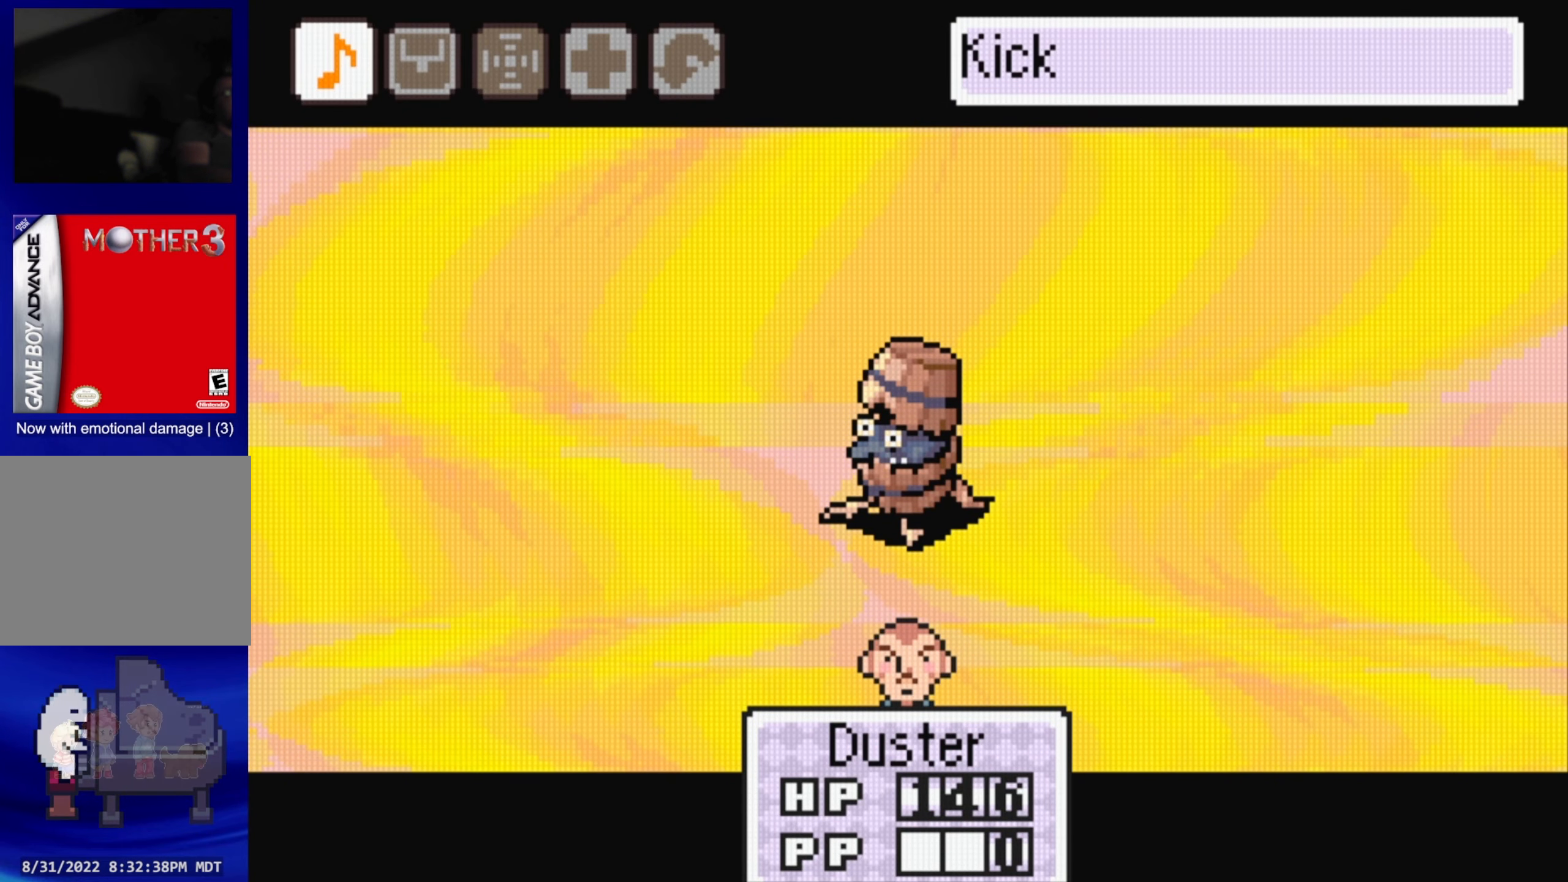
{"buttons": ["A"], "events": [[183, "A", "down"], [266, "A", "up"], [466, "A", "down"]]}
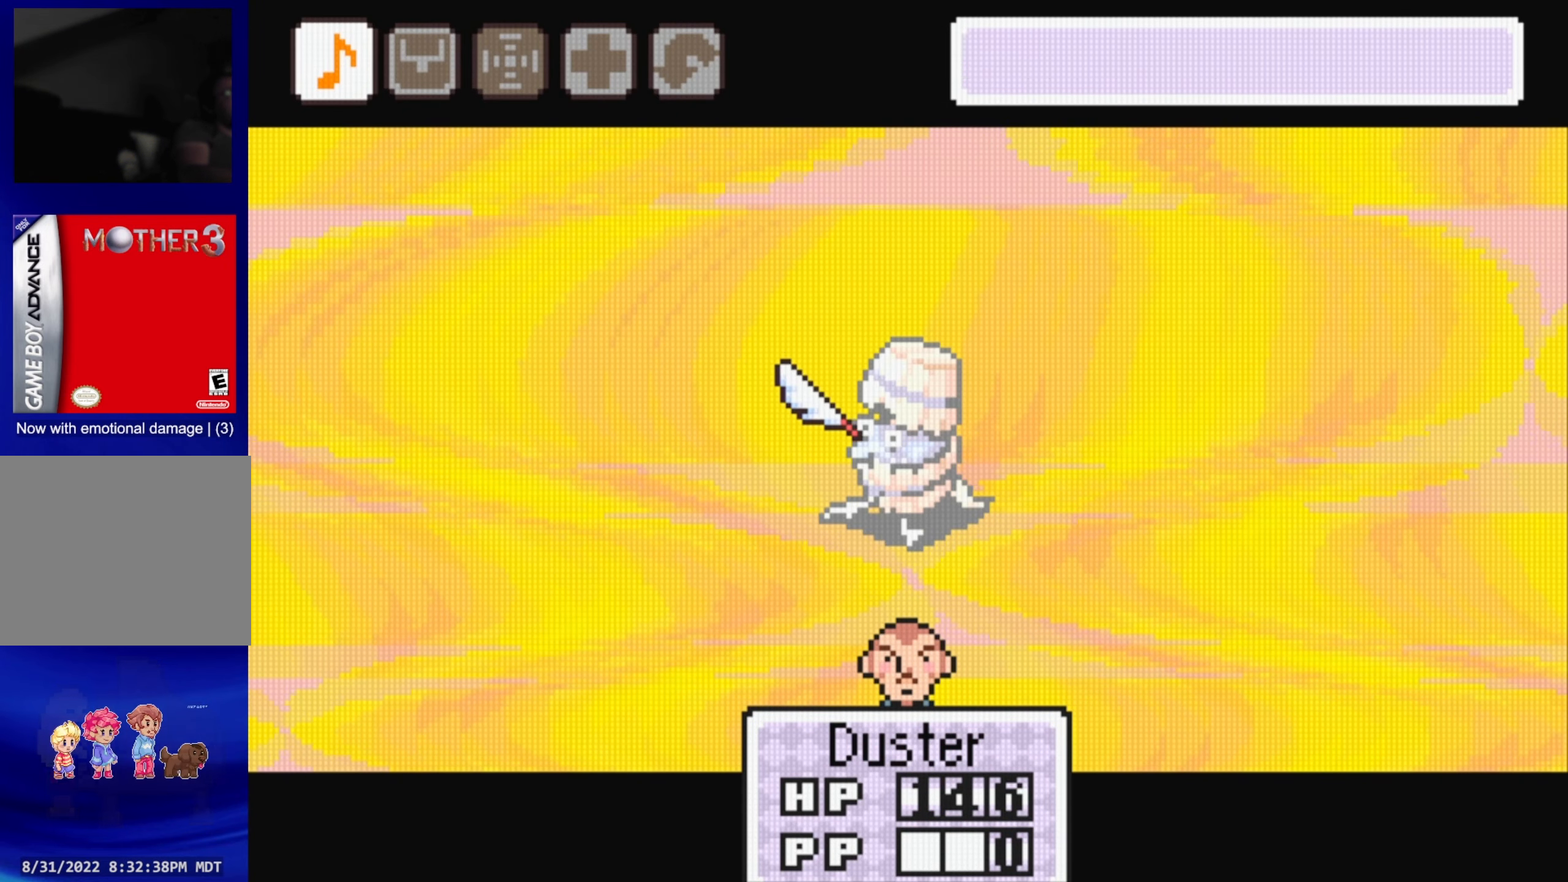
{"buttons": [], "events": [[50, "A", "up"], [350, "A", "down"], [467, "A", "up"]]}
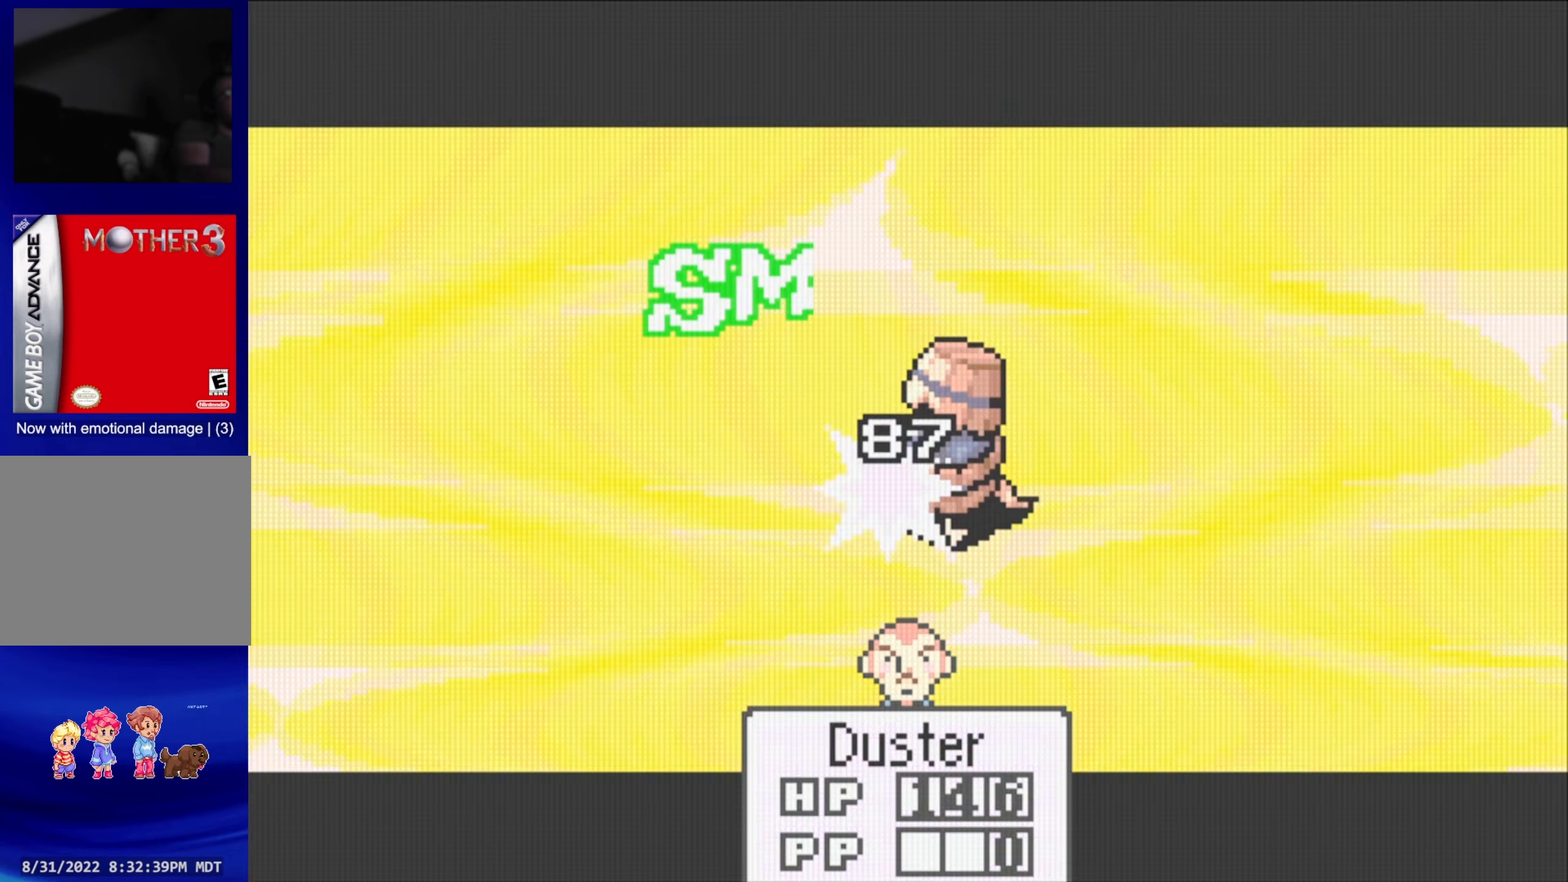
{"buttons": [], "events": [[233, "A", "down"], [350, "A", "up"]]}
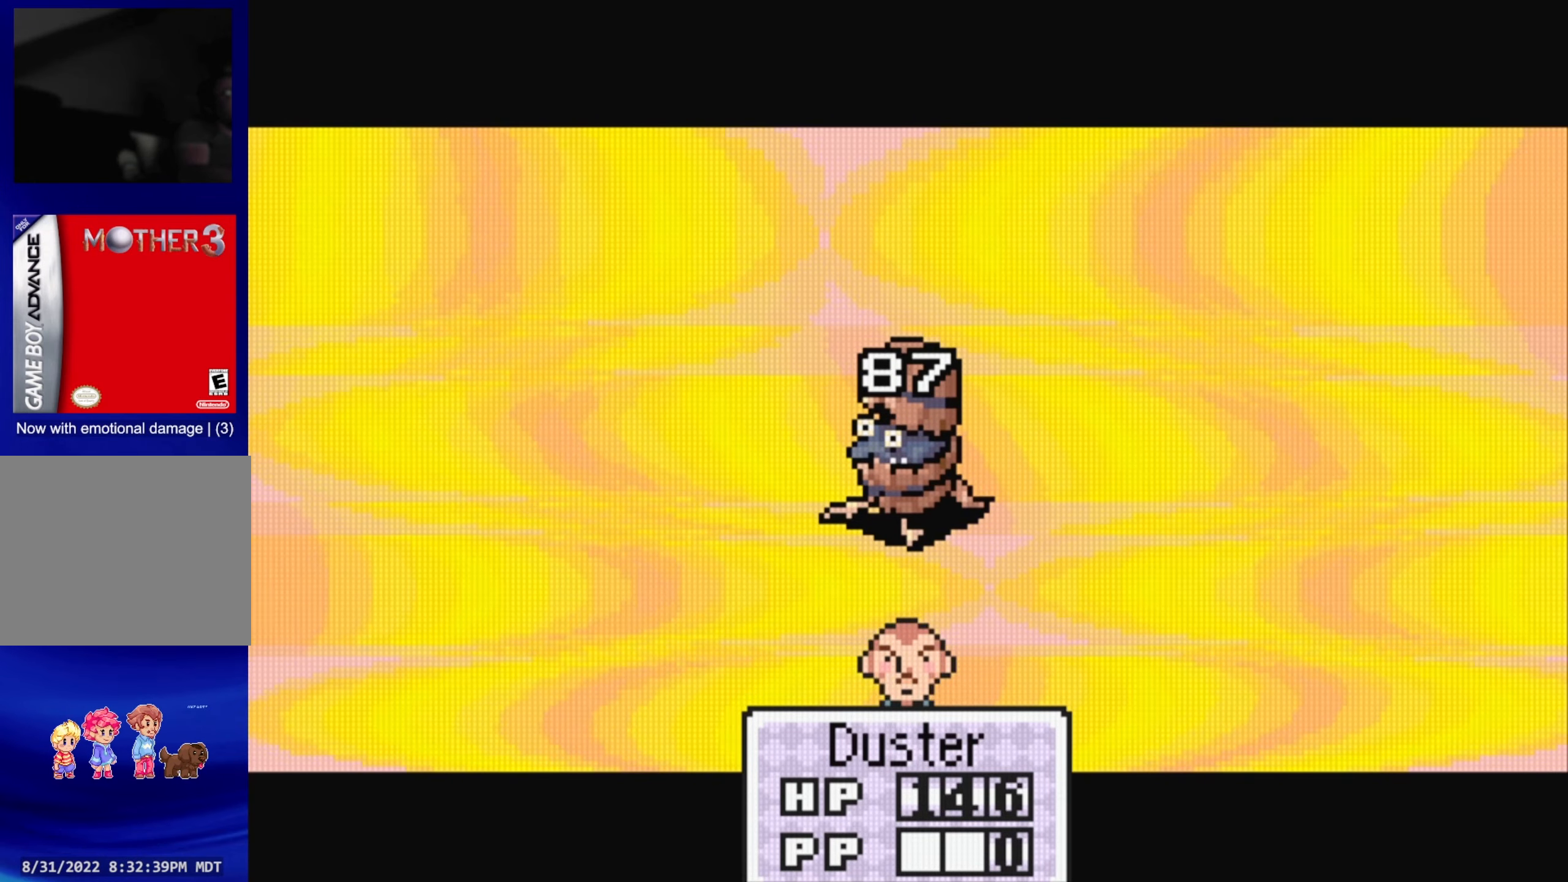
{"buttons": [], "events": [[150, "A", "down"], [267, "A", "up"]]}
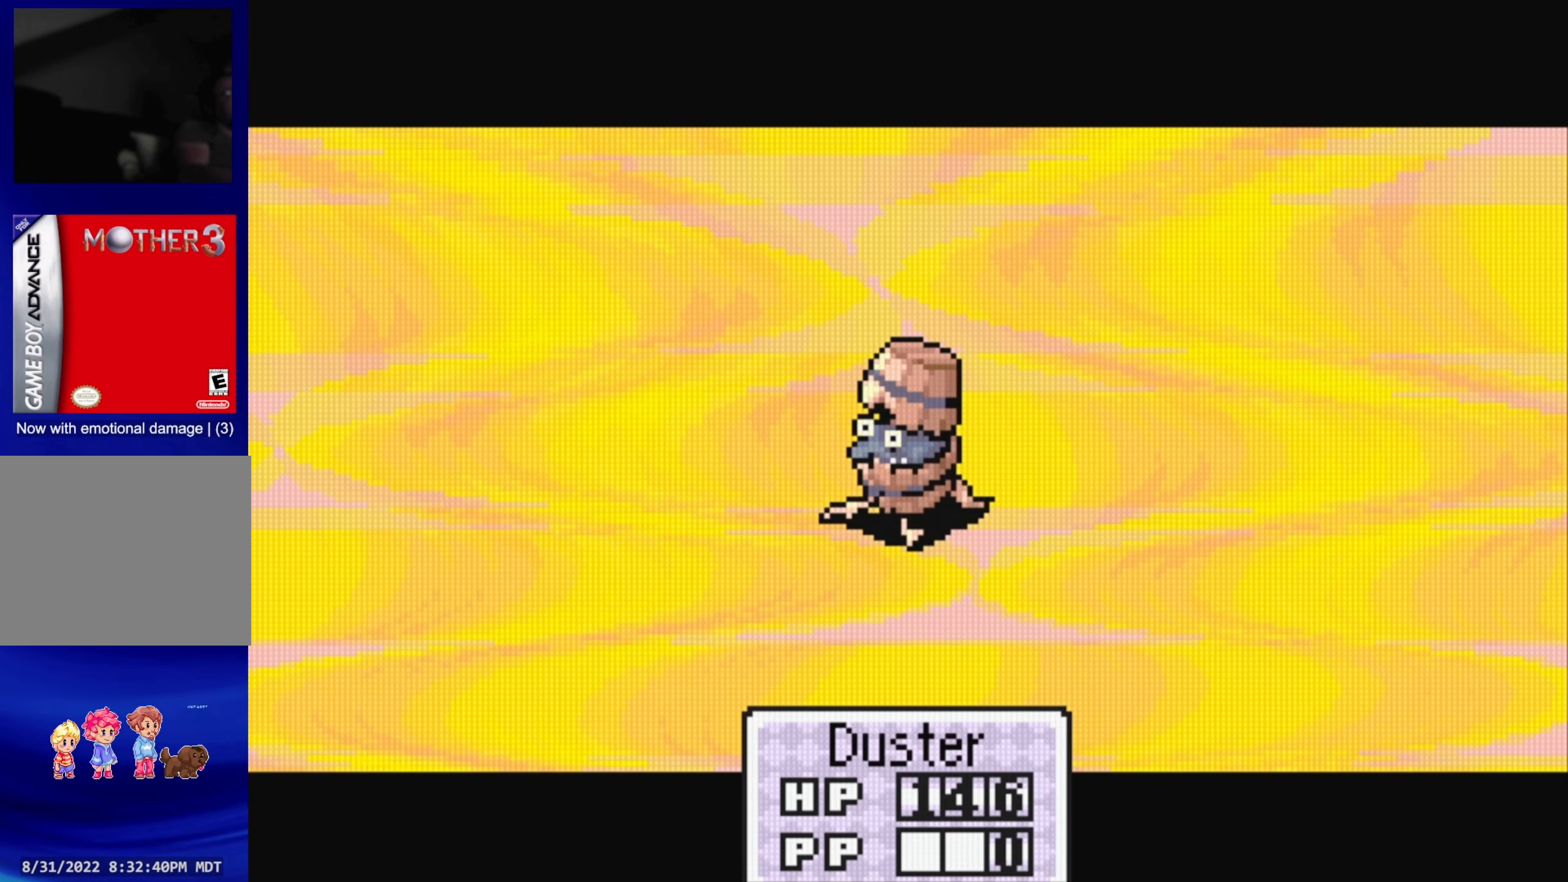
{"buttons": ["A"], "events": [[50, "A", "down"], [167, "A", "up"], [450, "A", "down"]]}
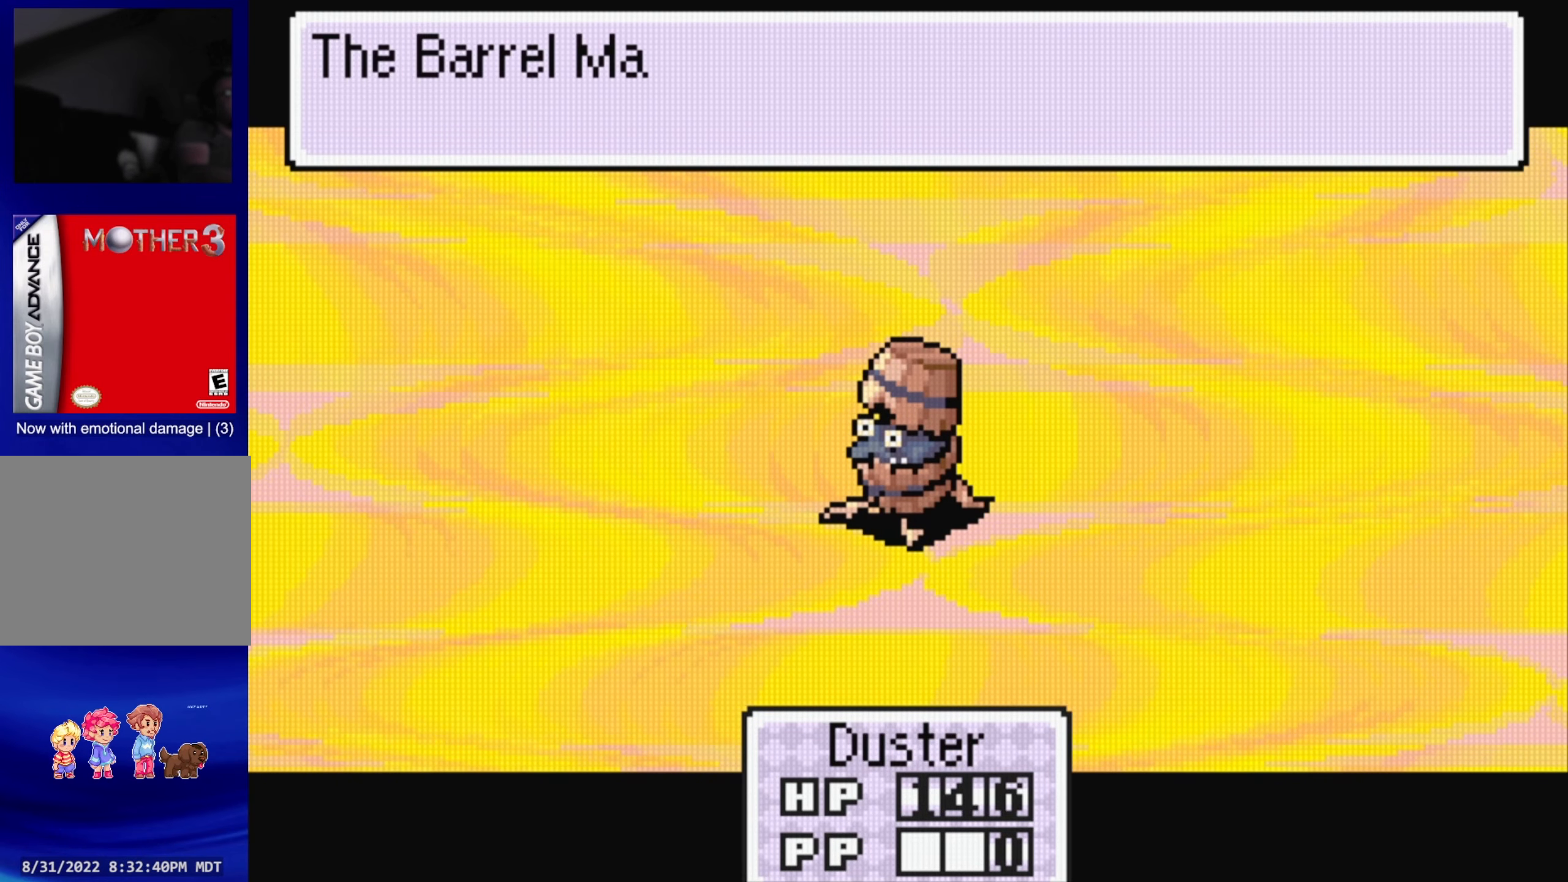
{"buttons": [], "events": [[33, "A", "up"], [317, "A", "down"], [417, "A", "up"]]}
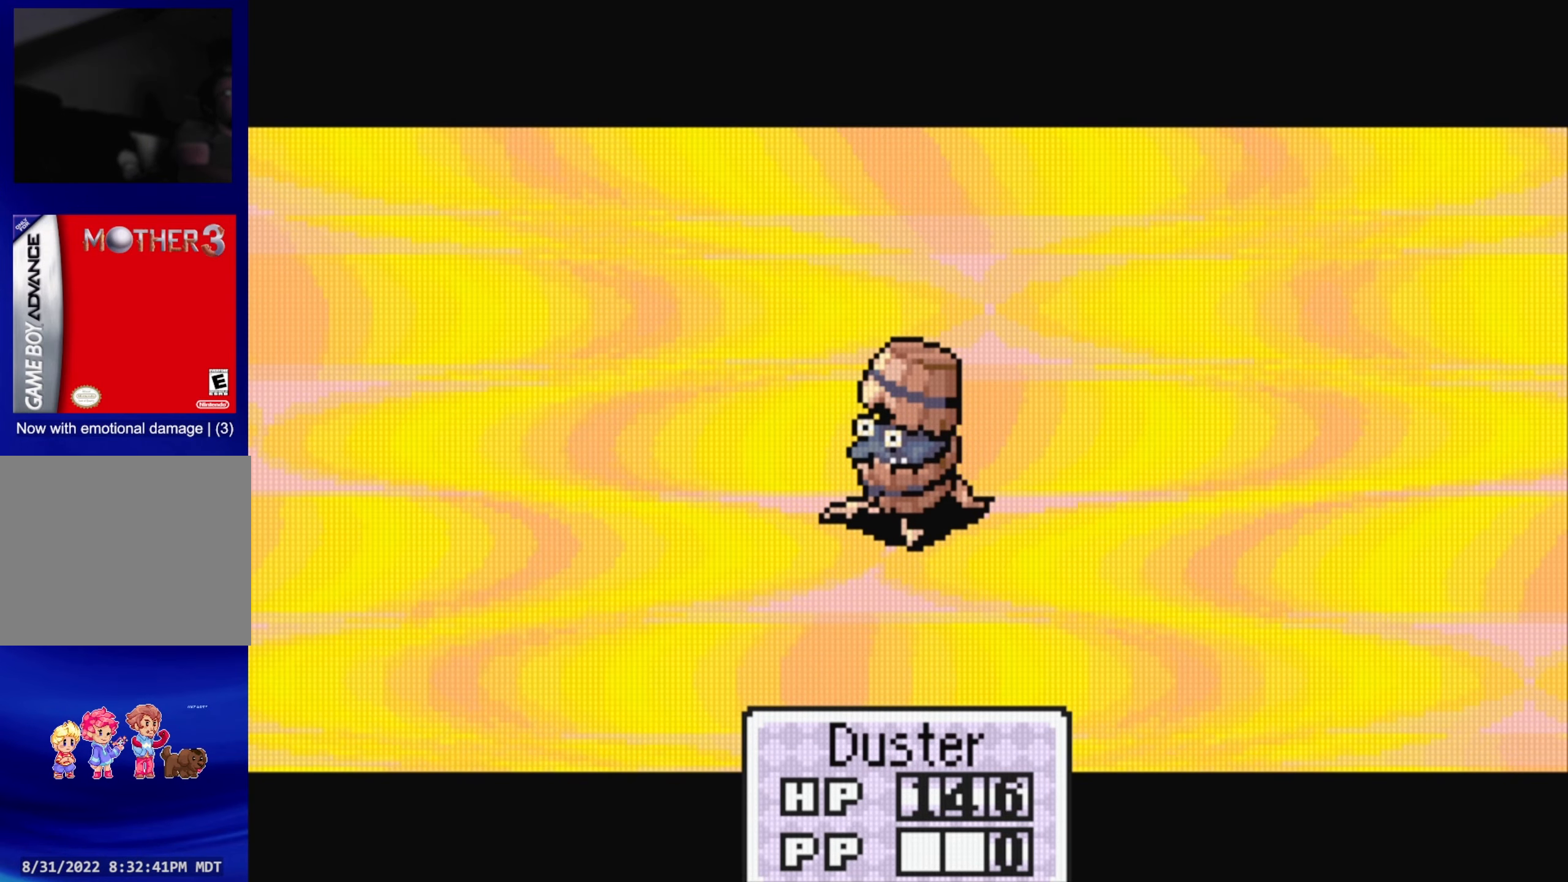
{"buttons": [], "events": [[183, "A", "down"], [317, "A", "up"]]}
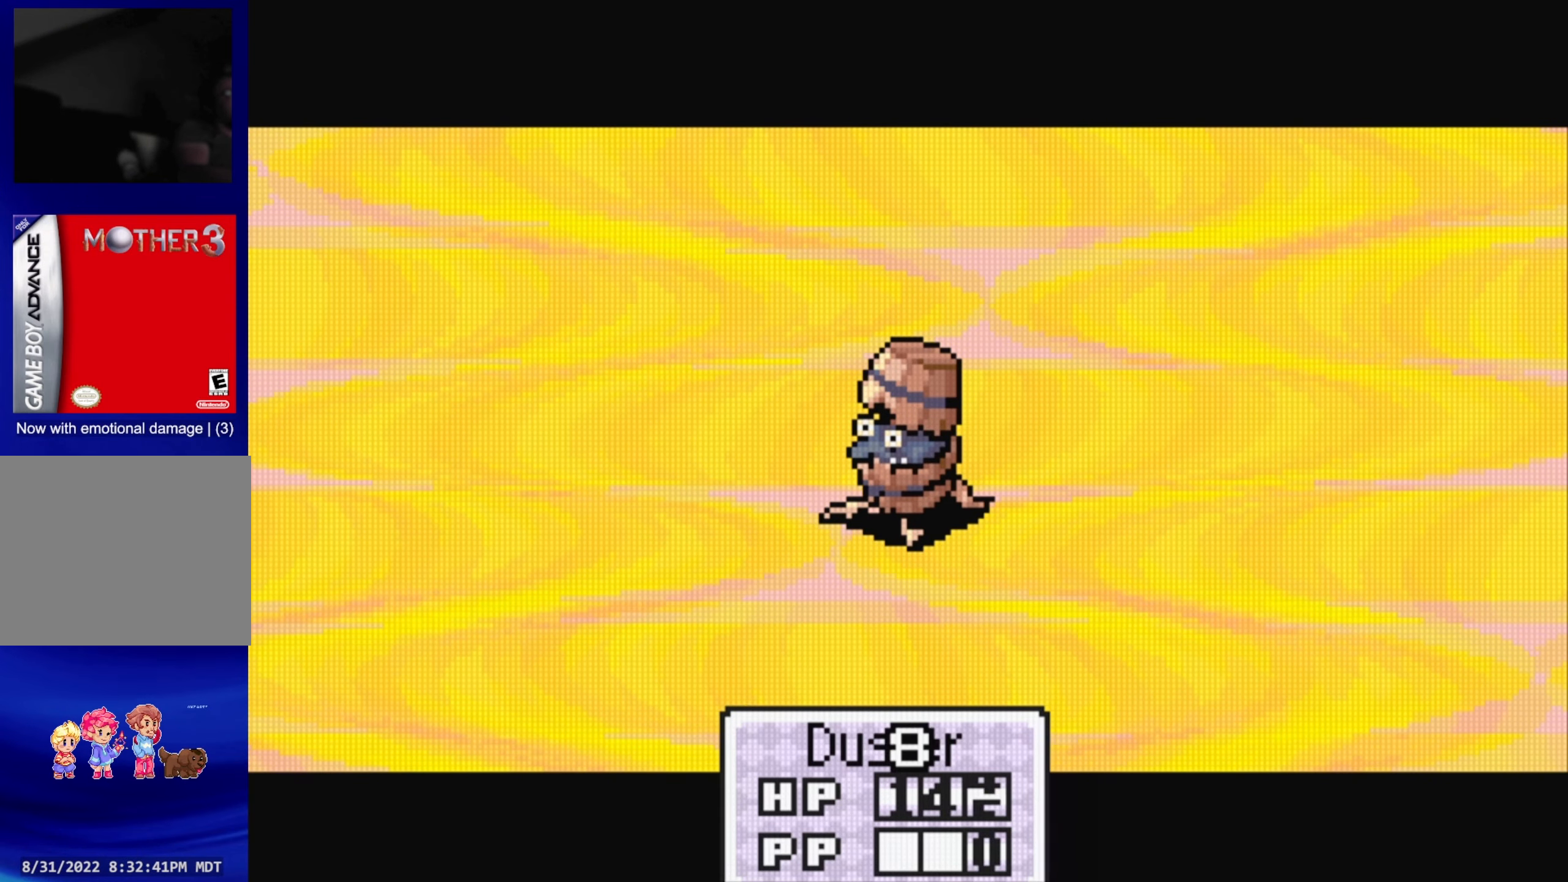
{"buttons": [], "events": [[100, "A", "down"], [250, "A", "up"]]}
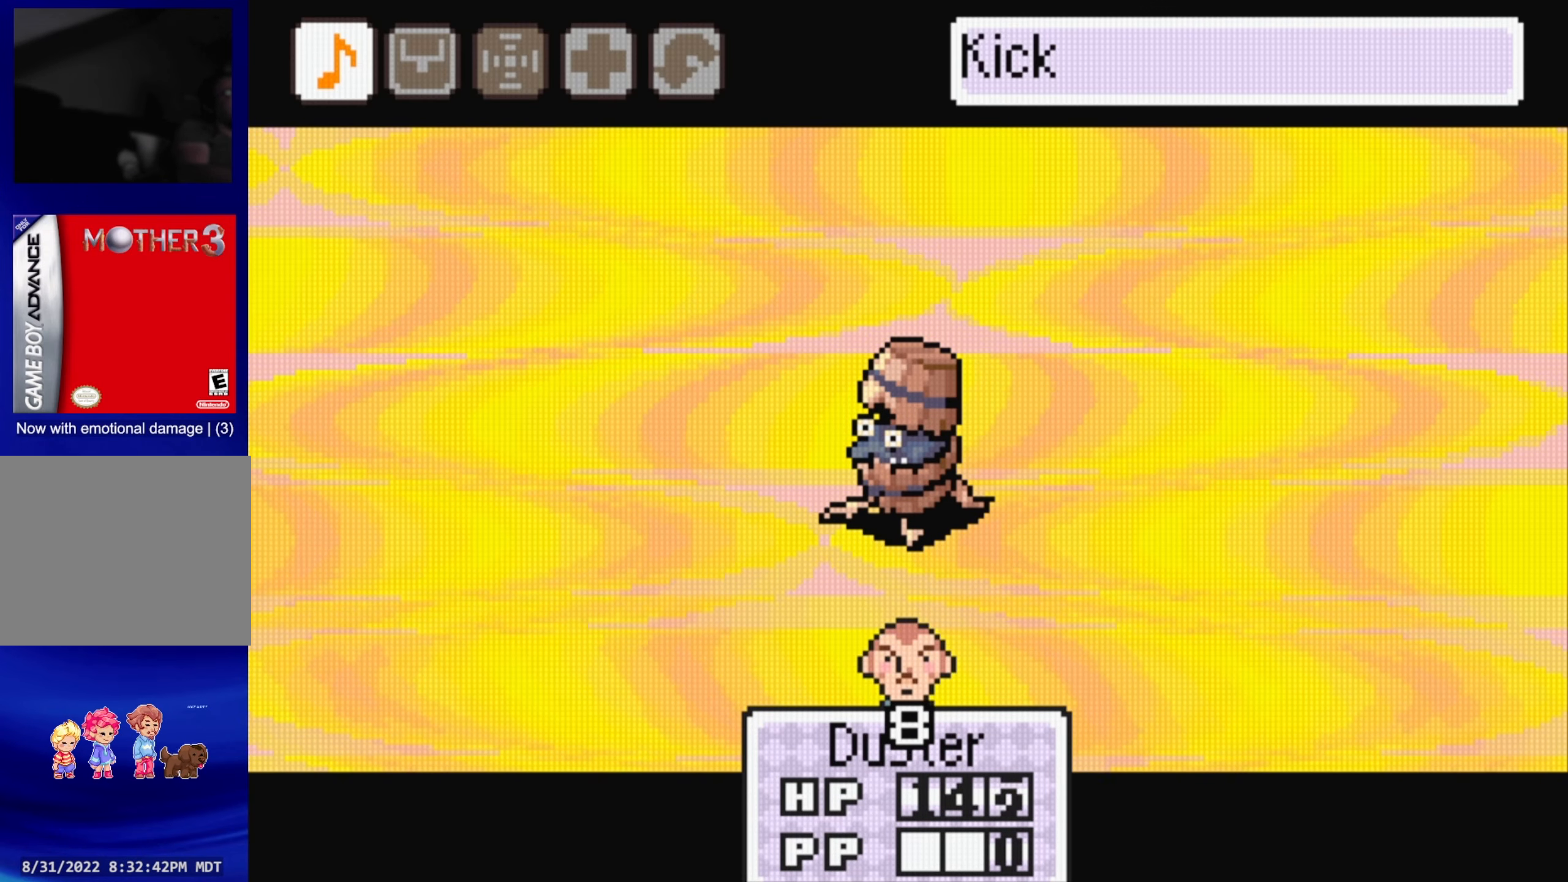
{"buttons": ["A"], "events": [[17, "A", "down"], [167, "A", "up"], [433, "A", "down"]]}
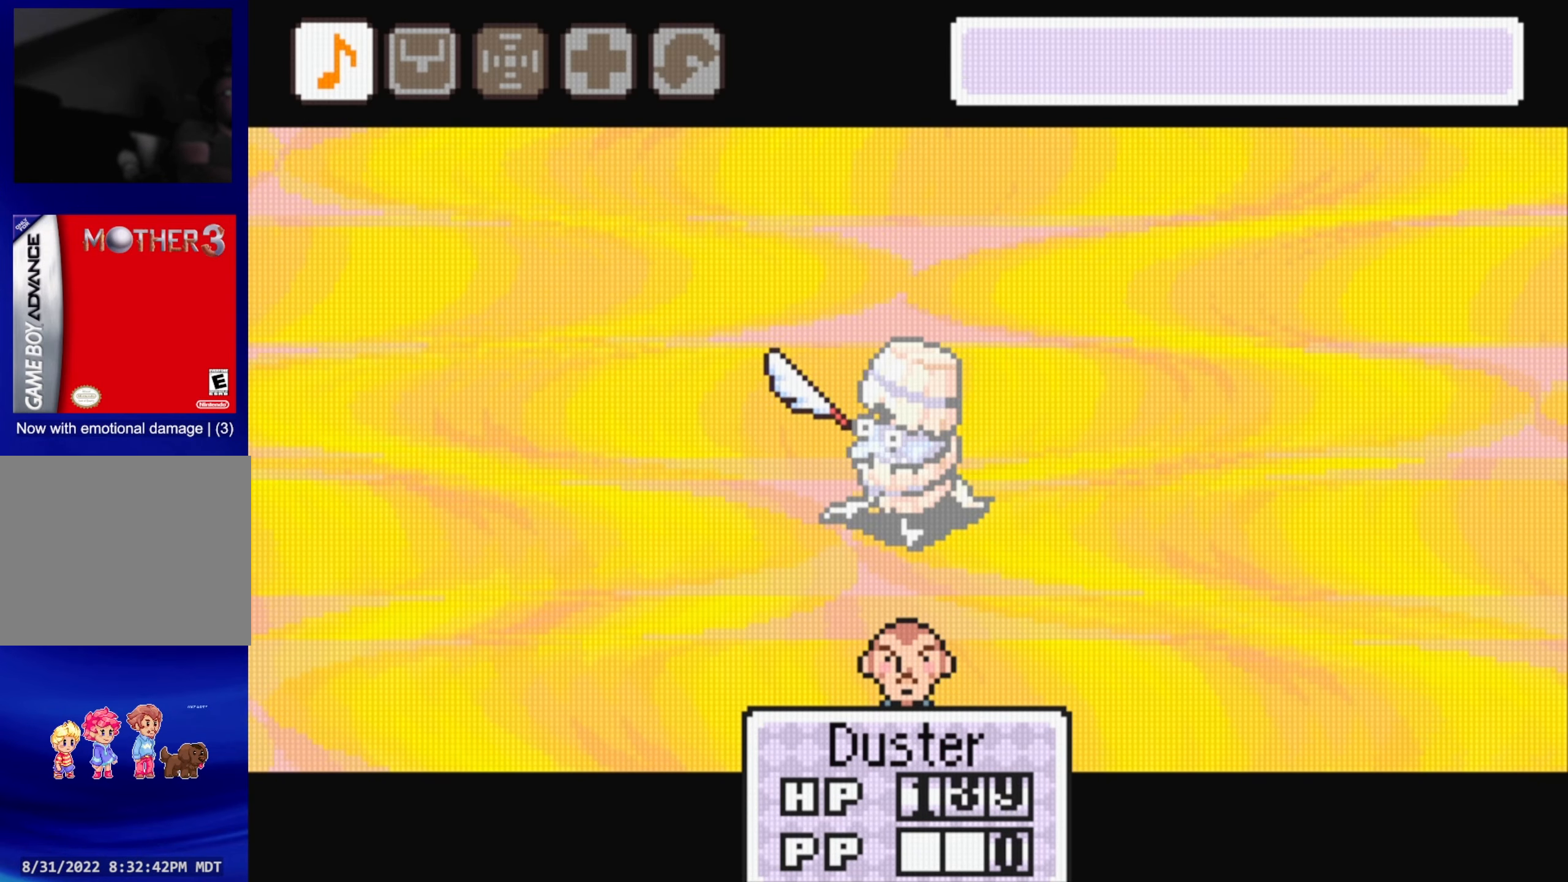
{"buttons": [], "events": [[67, "A", "up"], [350, "A", "down"], [500, "A", "up"]]}
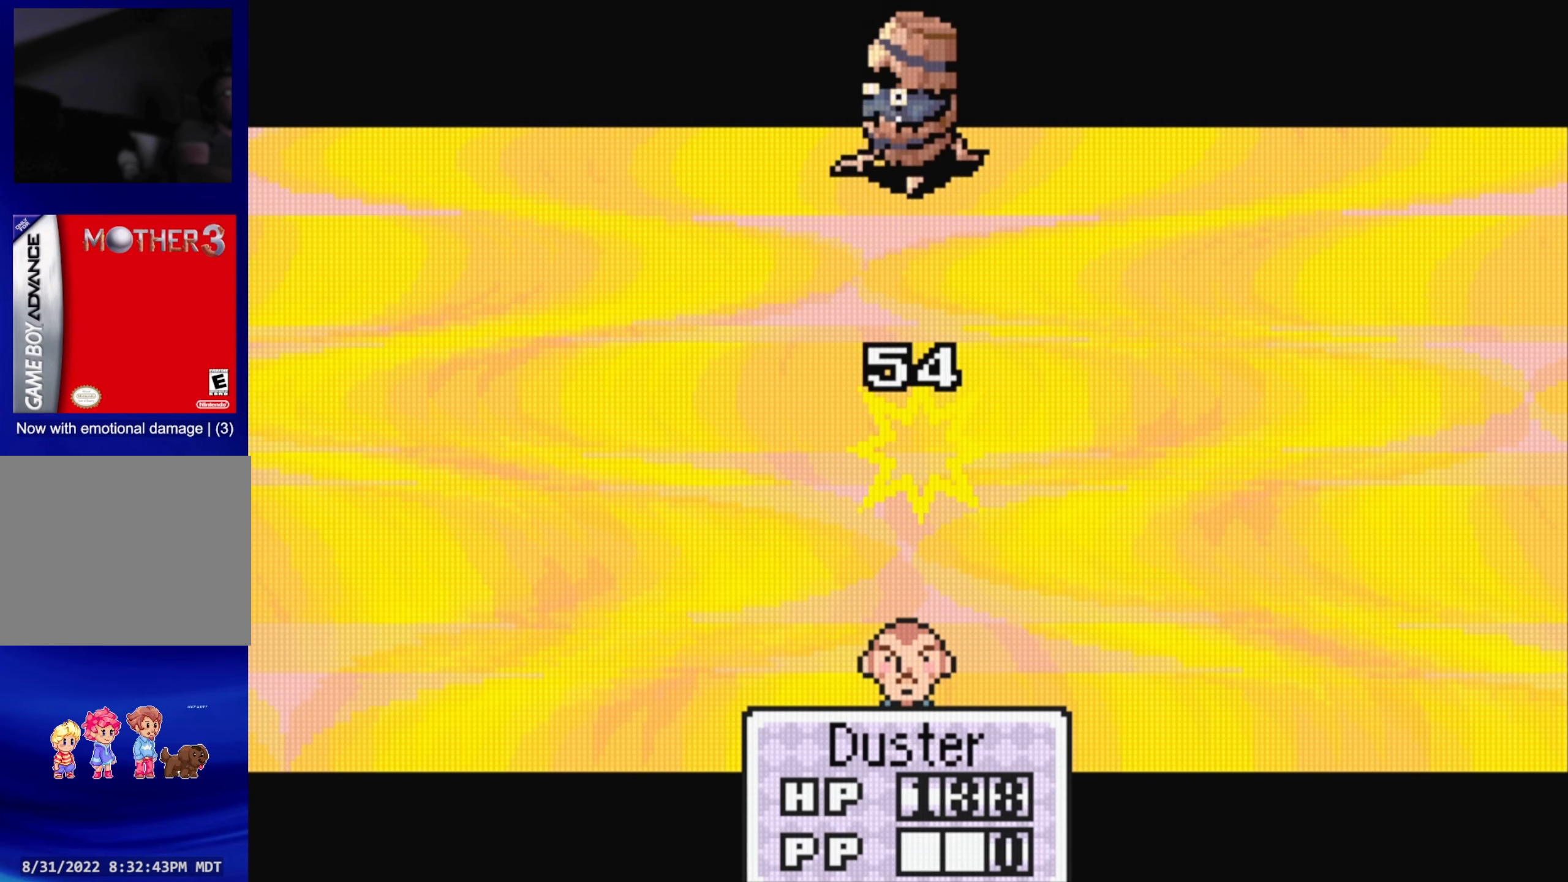
{"buttons": [], "events": [[283, "A", "down"], [417, "A", "up"]]}
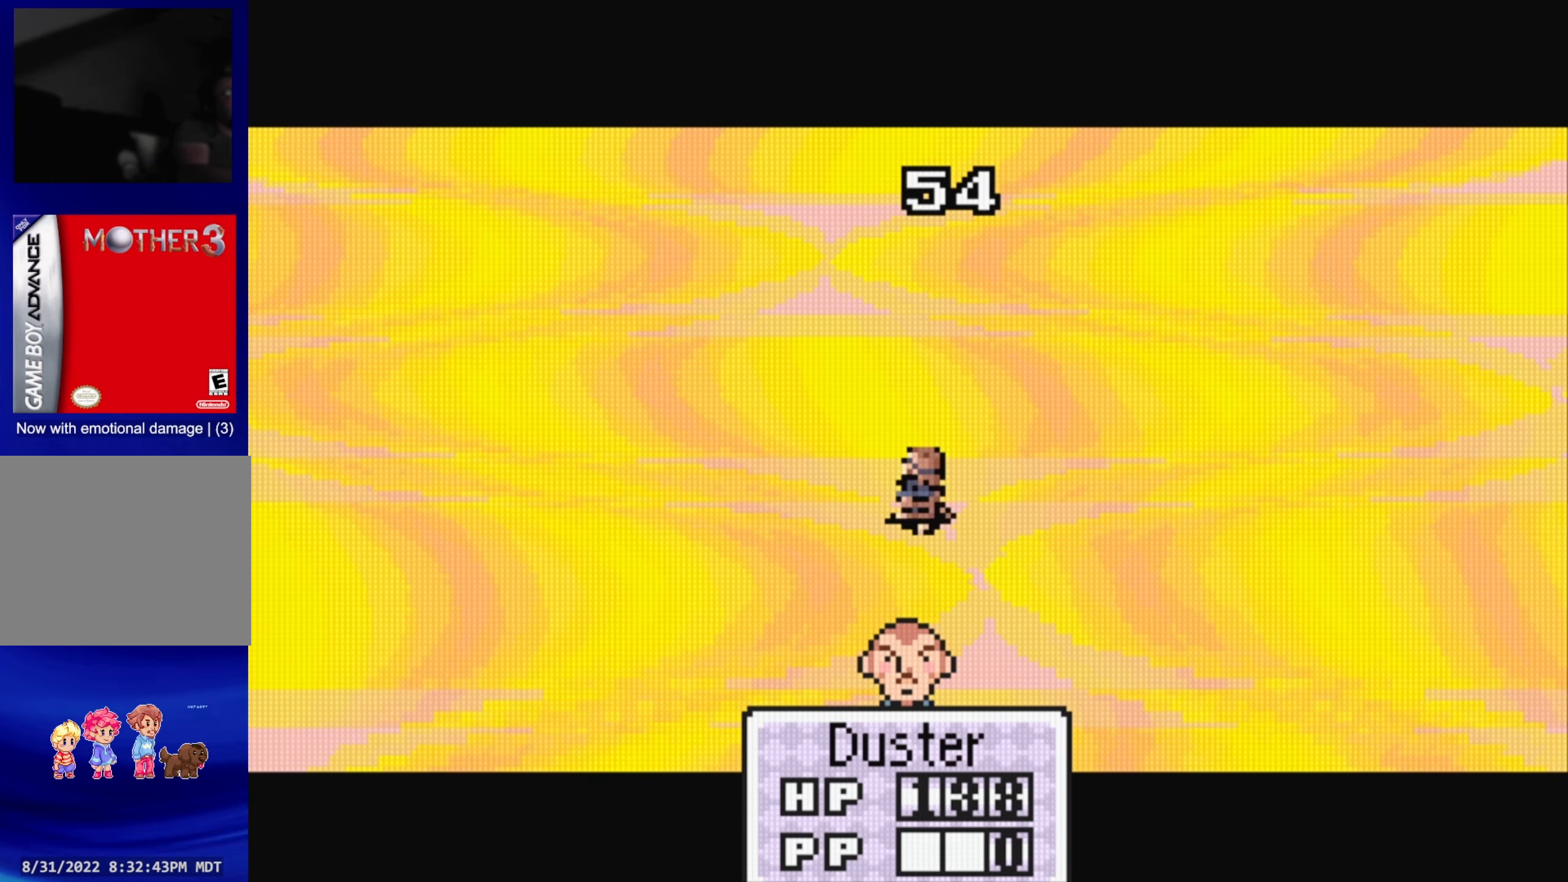
{"buttons": [], "events": [[384, "A", "down"], [467, "A", "up"]]}
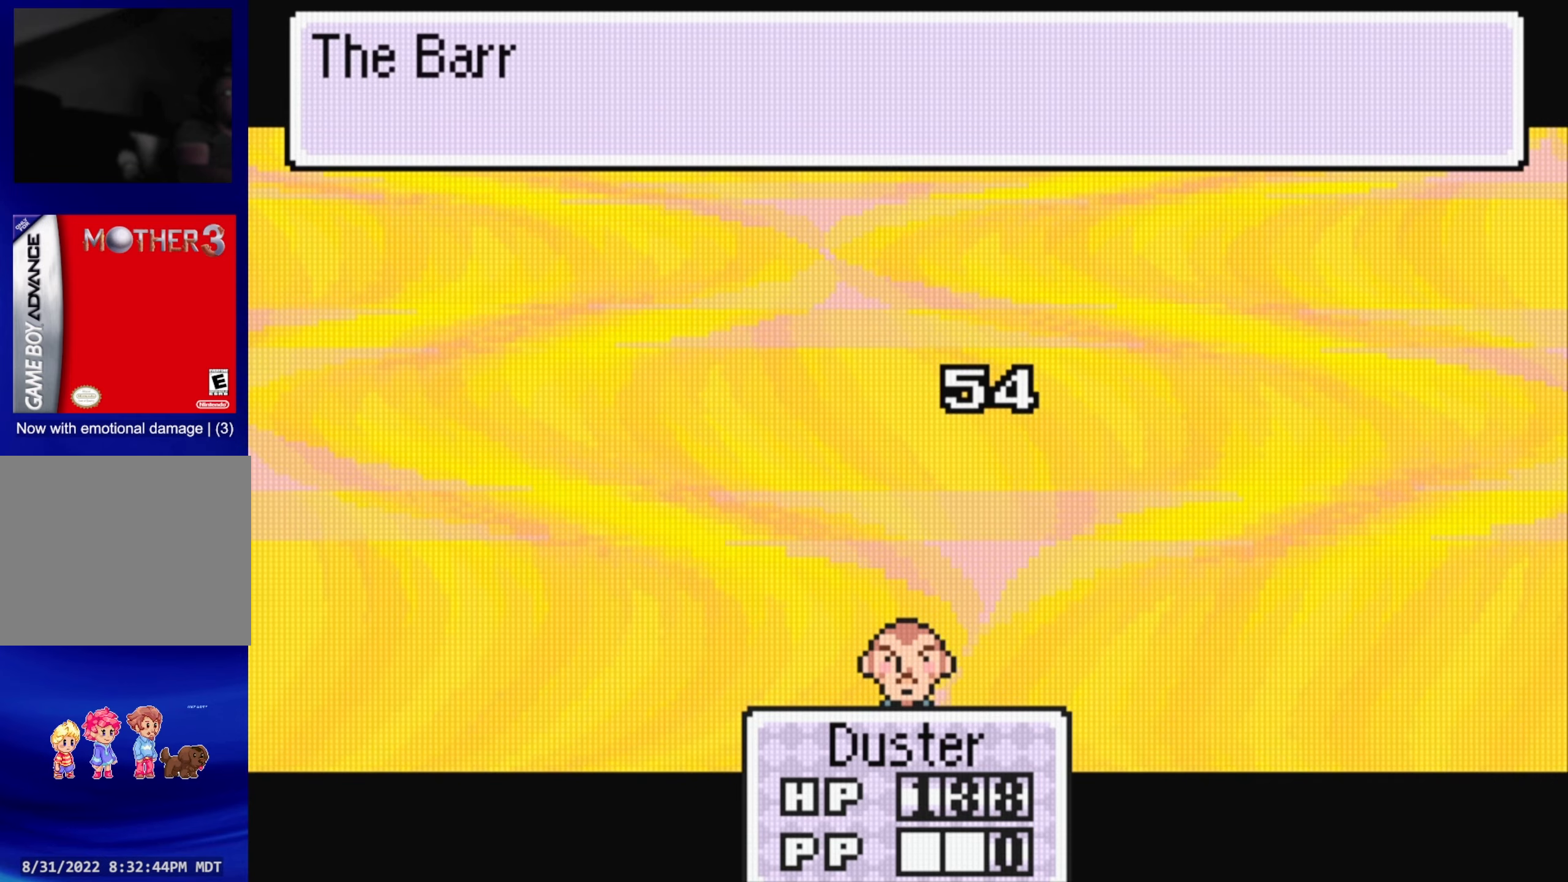
{"buttons": [], "events": [[350, "A", "down"], [467, "A", "up"]]}
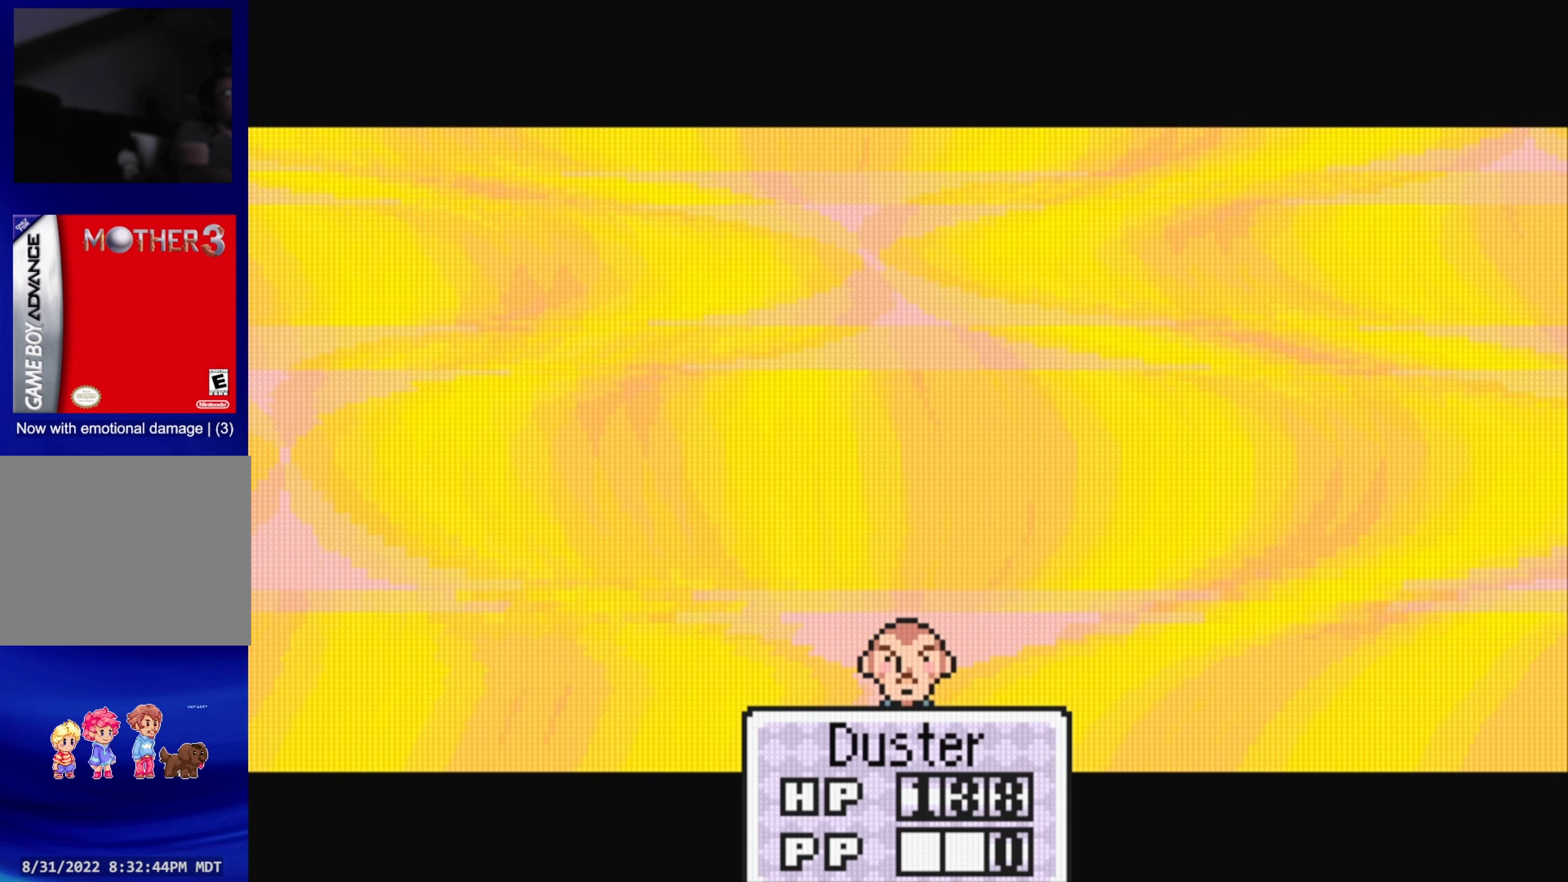
{"buttons": [], "events": [[50, "A", "down"], [167, "A", "up"]]}
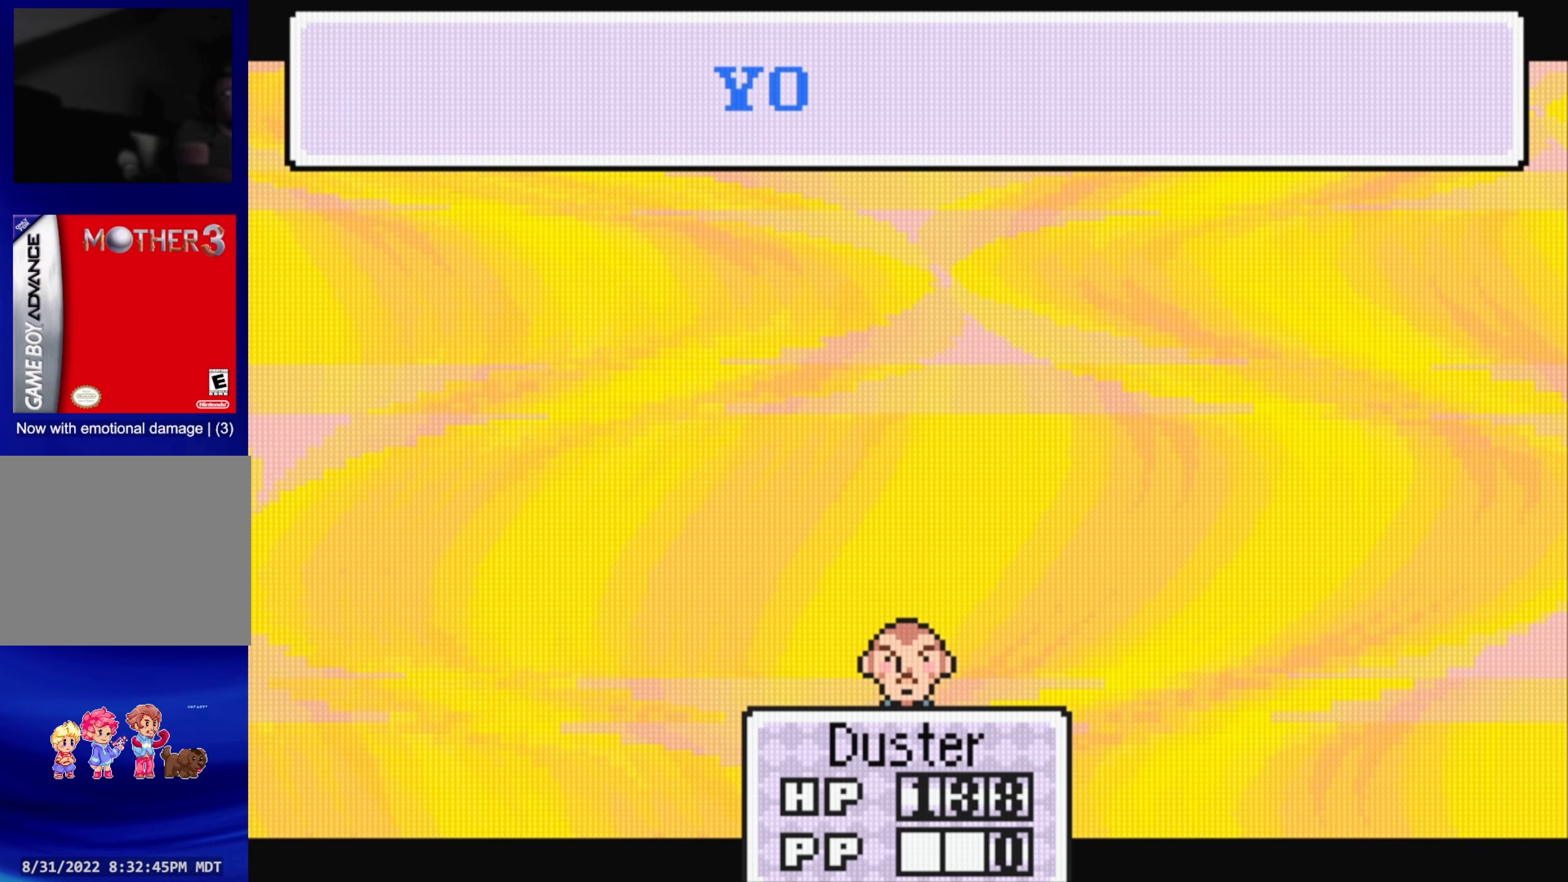
{"buttons": [], "events": [[134, "A", "down"], [200, "A", "up"], [300, "A", "down"], [384, "A", "up"]]}
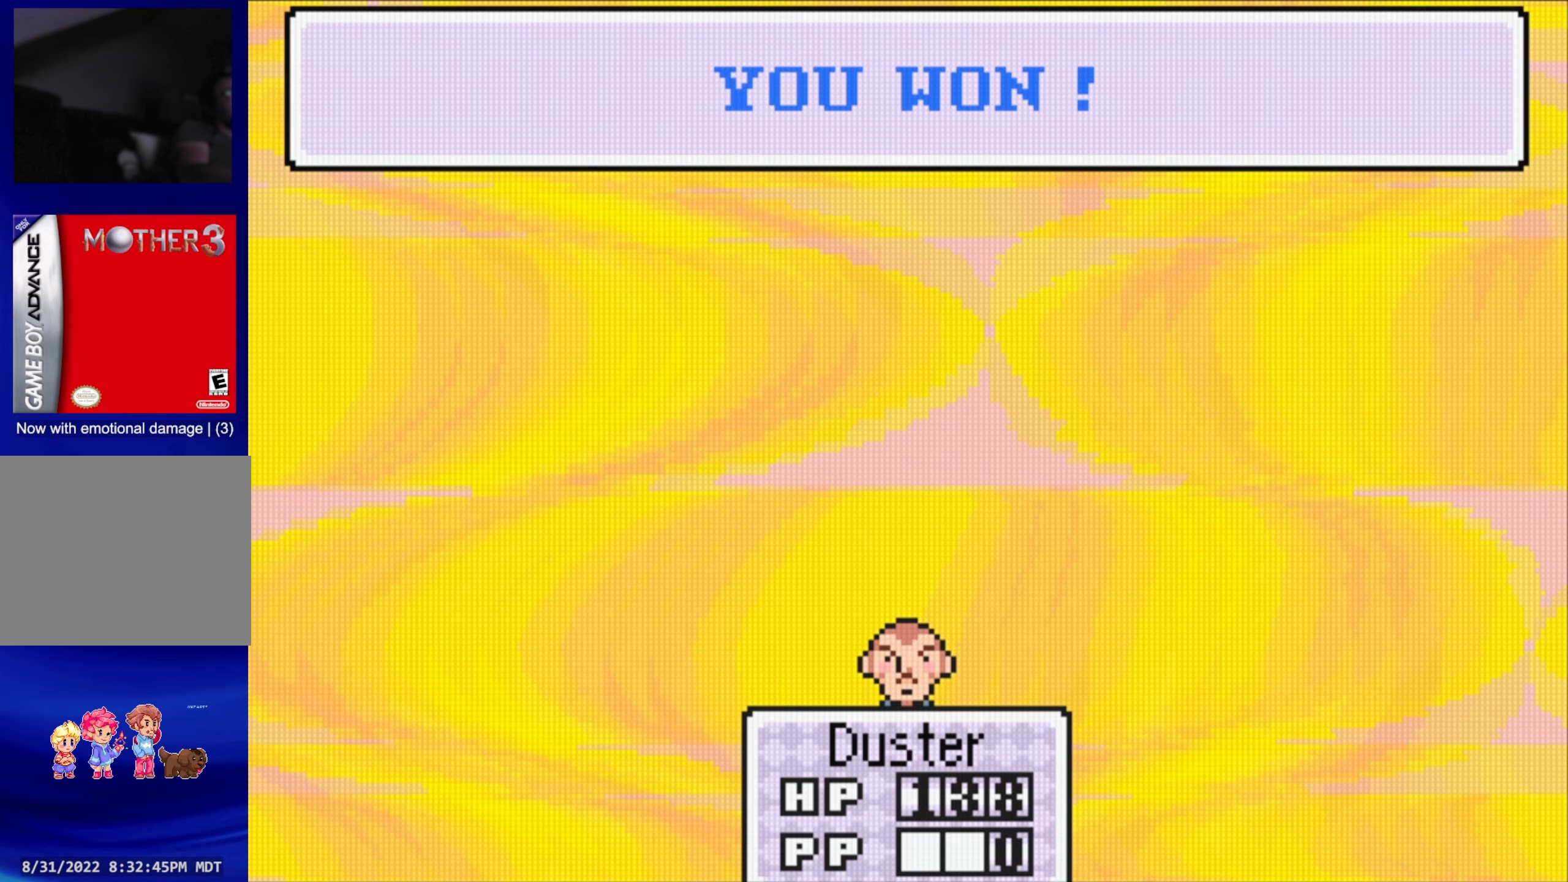
{"buttons": [], "events": [[200, "A", "down"], [250, "A", "up"], [367, "A", "down"], [417, "A", "up"]]}
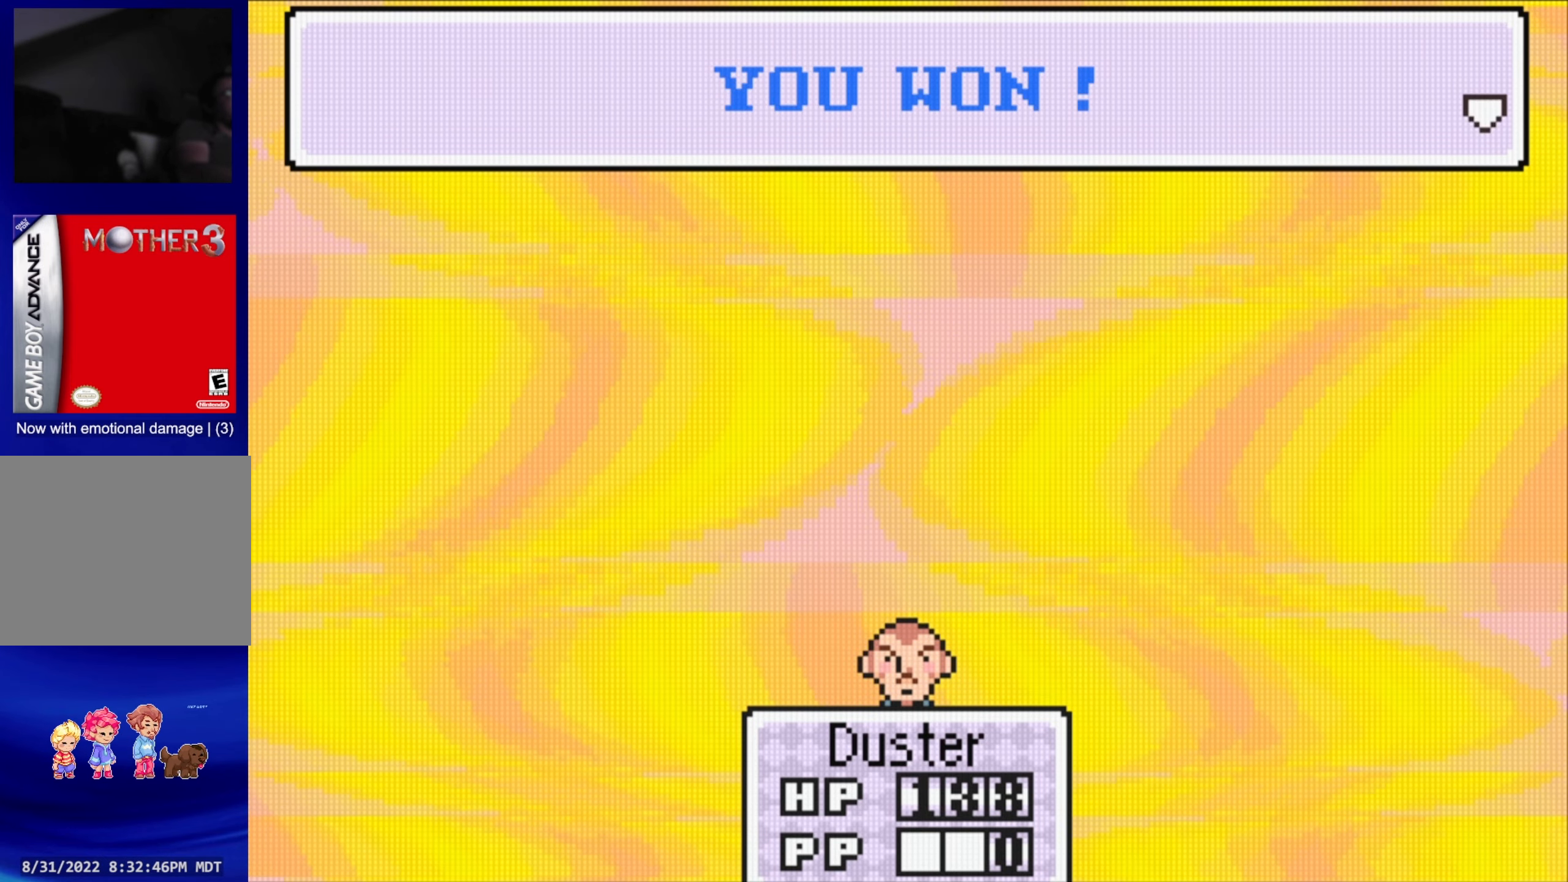
{"buttons": [], "events": [[17, "A", "down"], [84, "A", "up"], [167, "A", "down"], [234, "A", "up"], [284, "A", "down"], [417, "A", "up"]]}
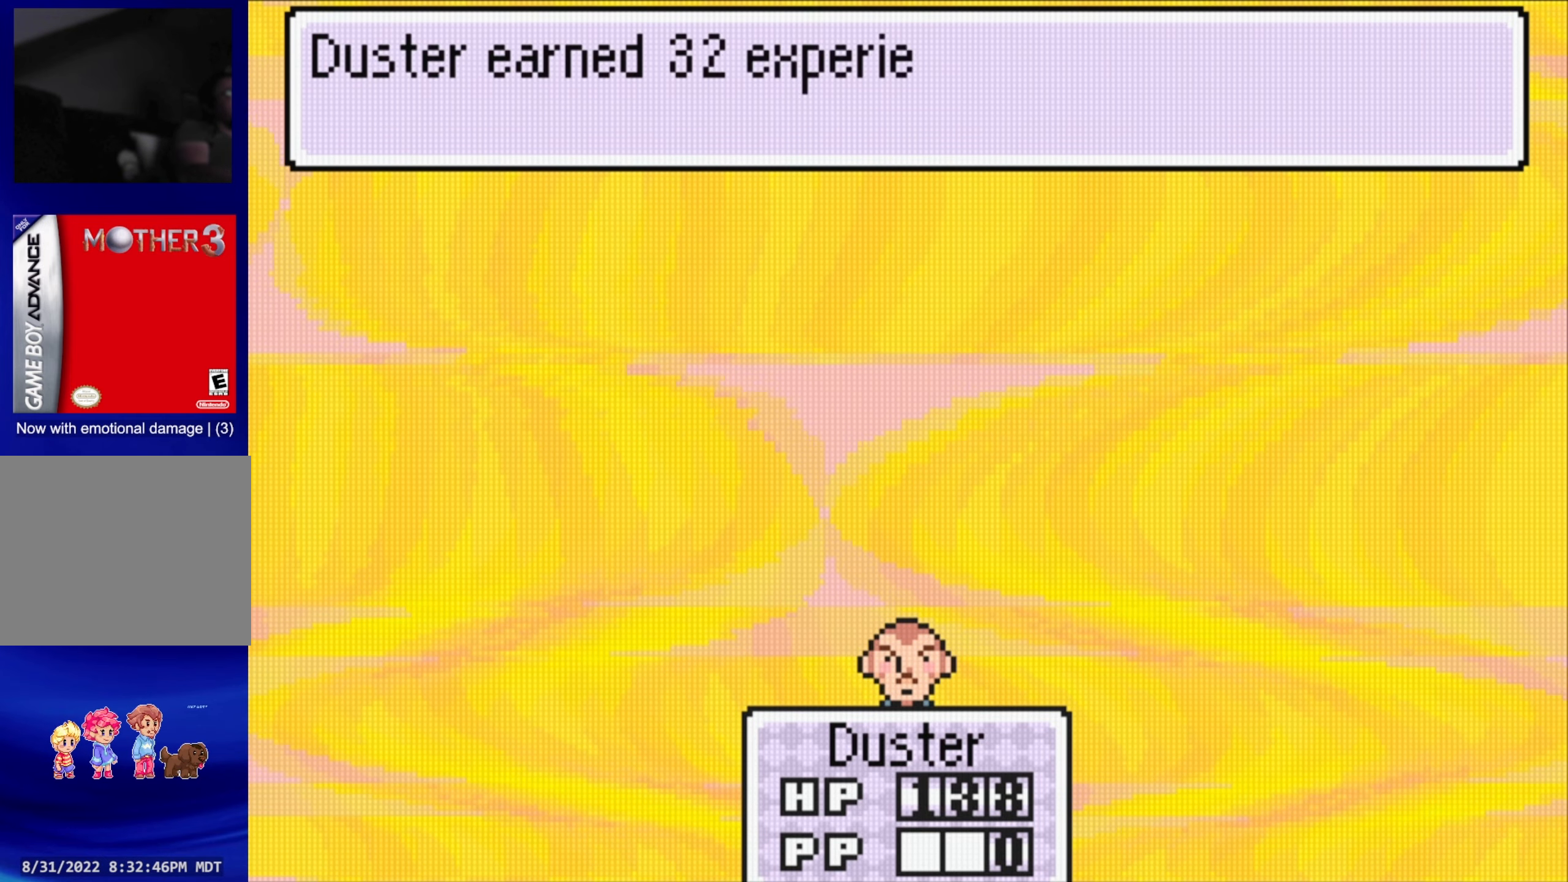
{"buttons": [], "events": [[450, "A", "down"], [484, "A", "up"]]}
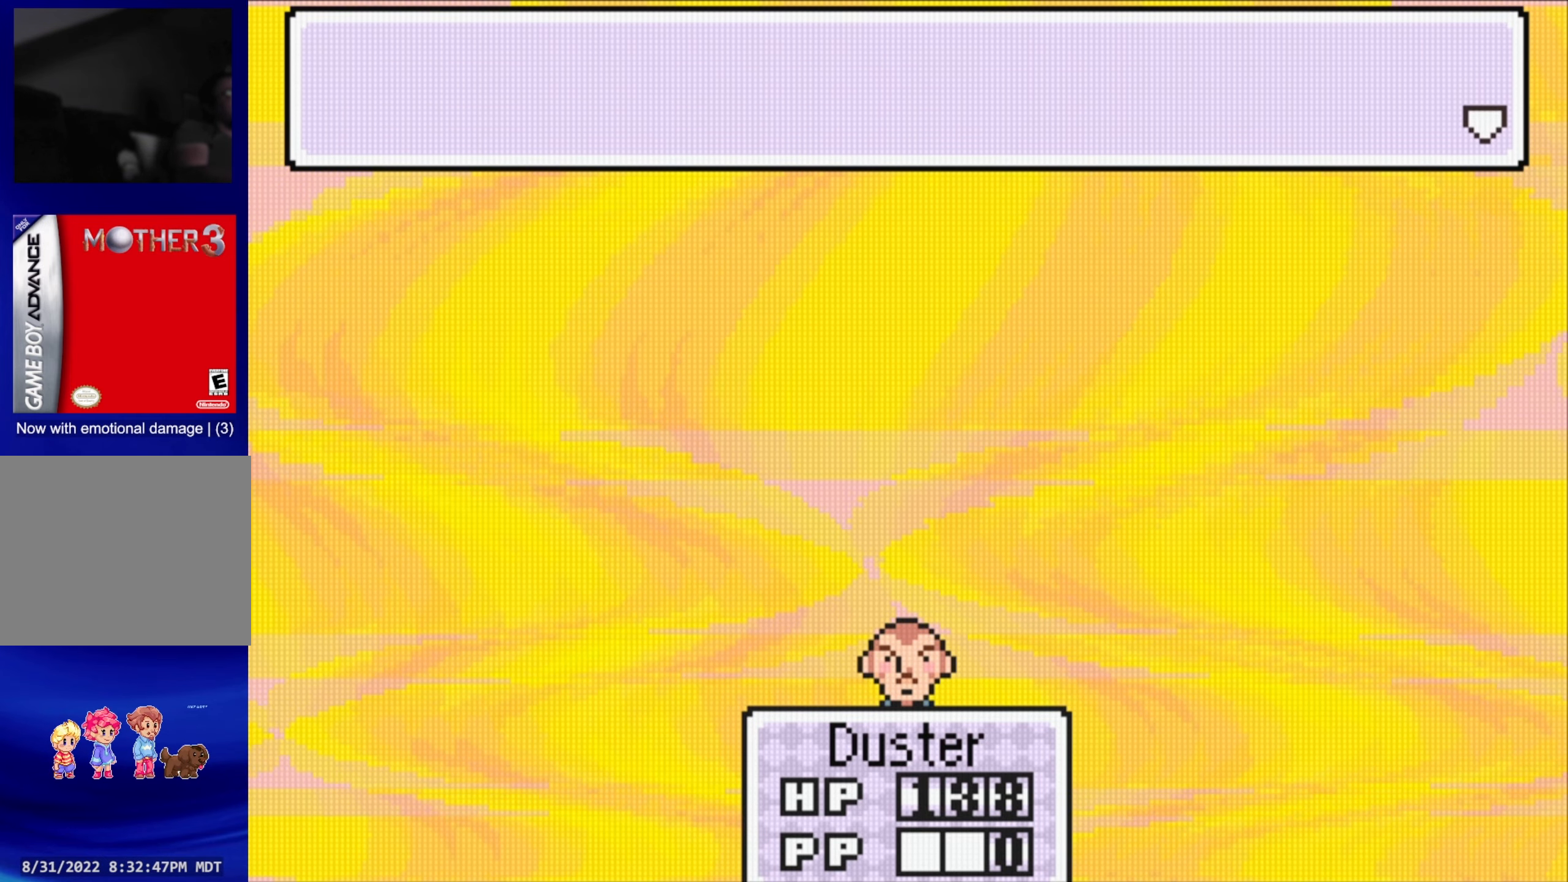
{"buttons": [], "events": [[67, "A", "down"], [134, "A", "up"], [217, "A", "down"], [267, "A", "up"]]}
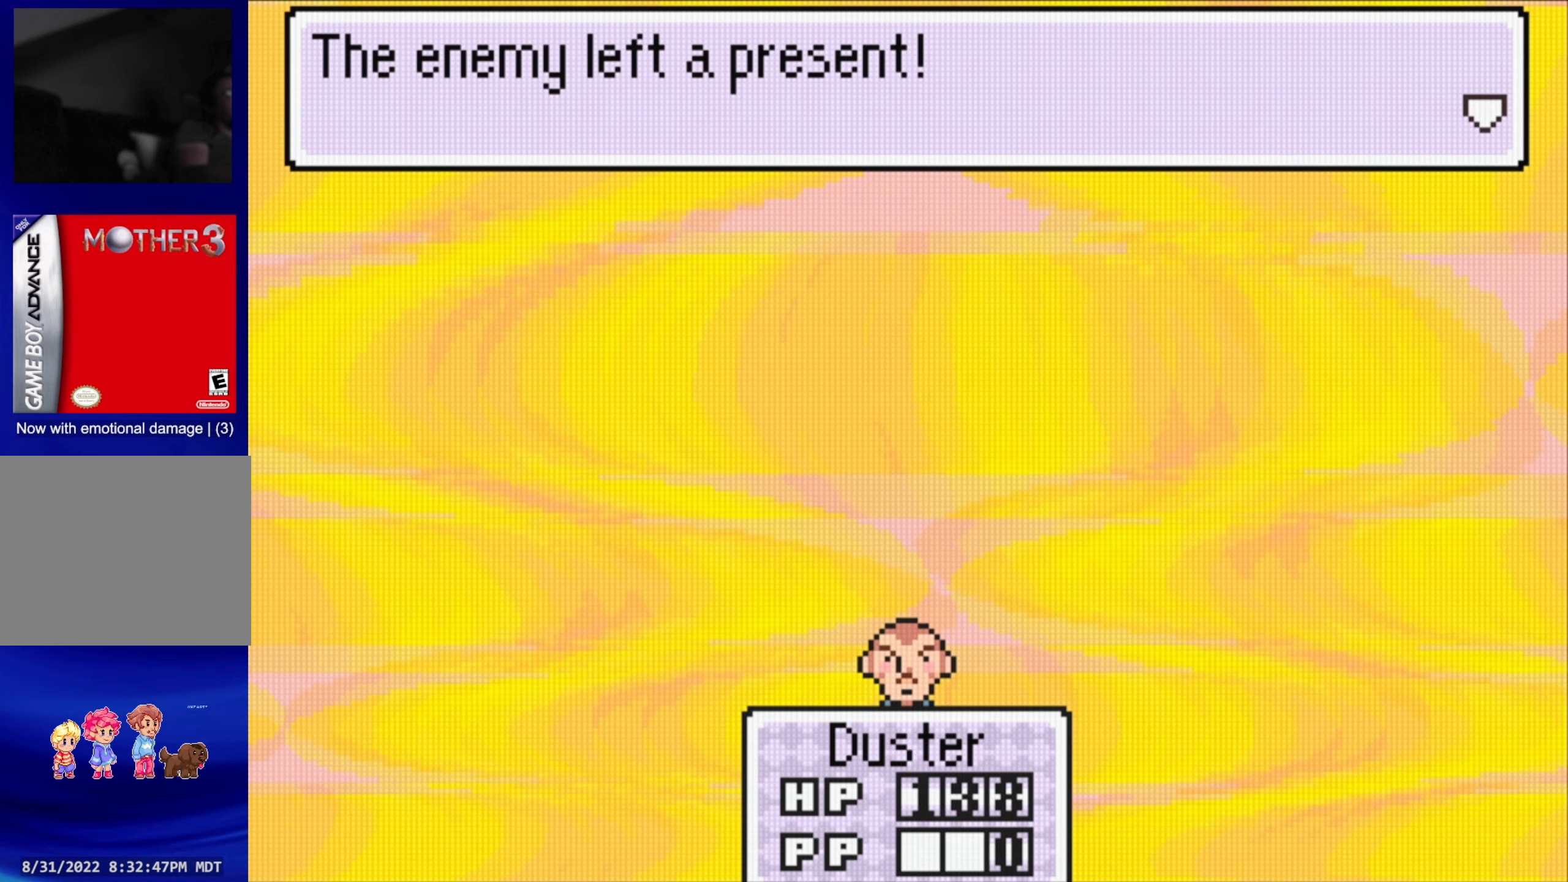
{"buttons": [], "events": [[67, "A", "down"], [117, "A", "up"], [184, "A", "down"], [250, "A", "up"], [317, "A", "down"], [384, "A", "up"], [450, "A", "down"], [500, "A", "up"]]}
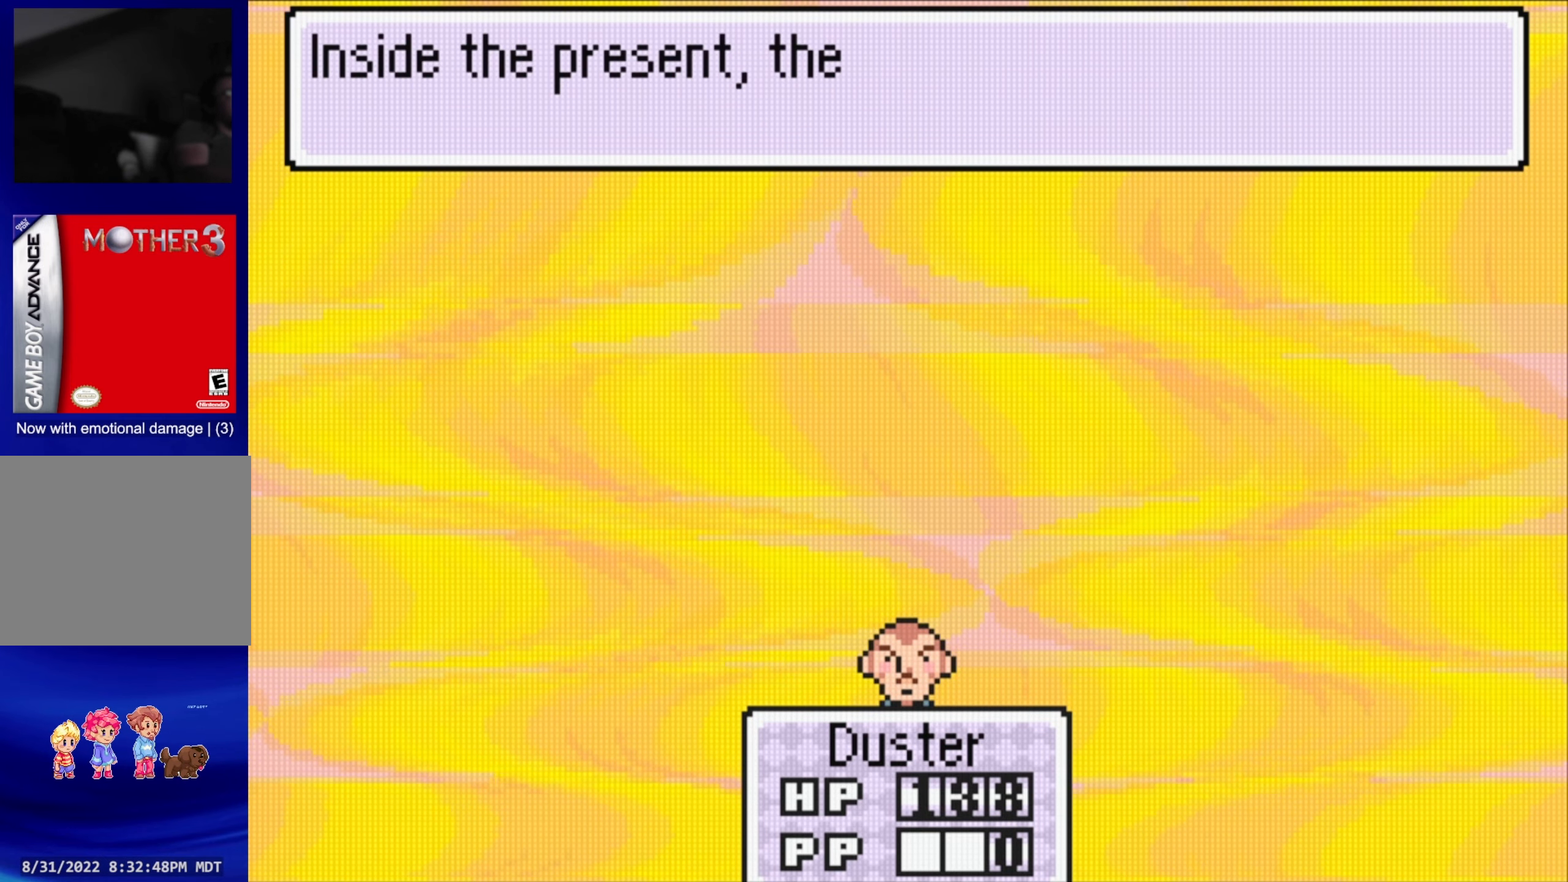
{"buttons": [], "events": []}
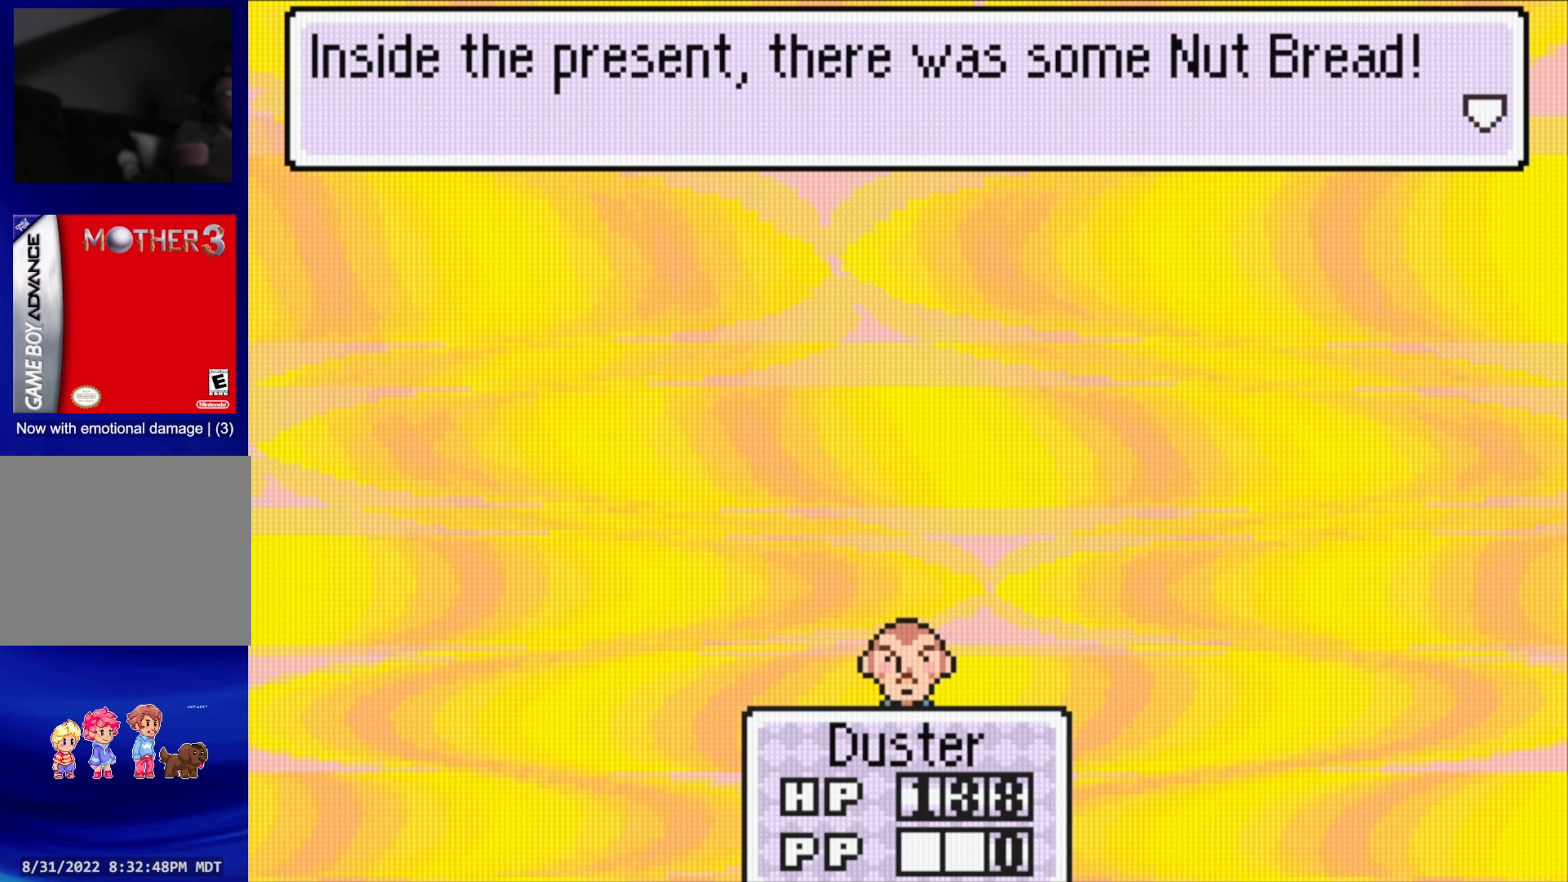
{"buttons": [], "events": [[234, "A", "down"], [317, "A", "up"]]}
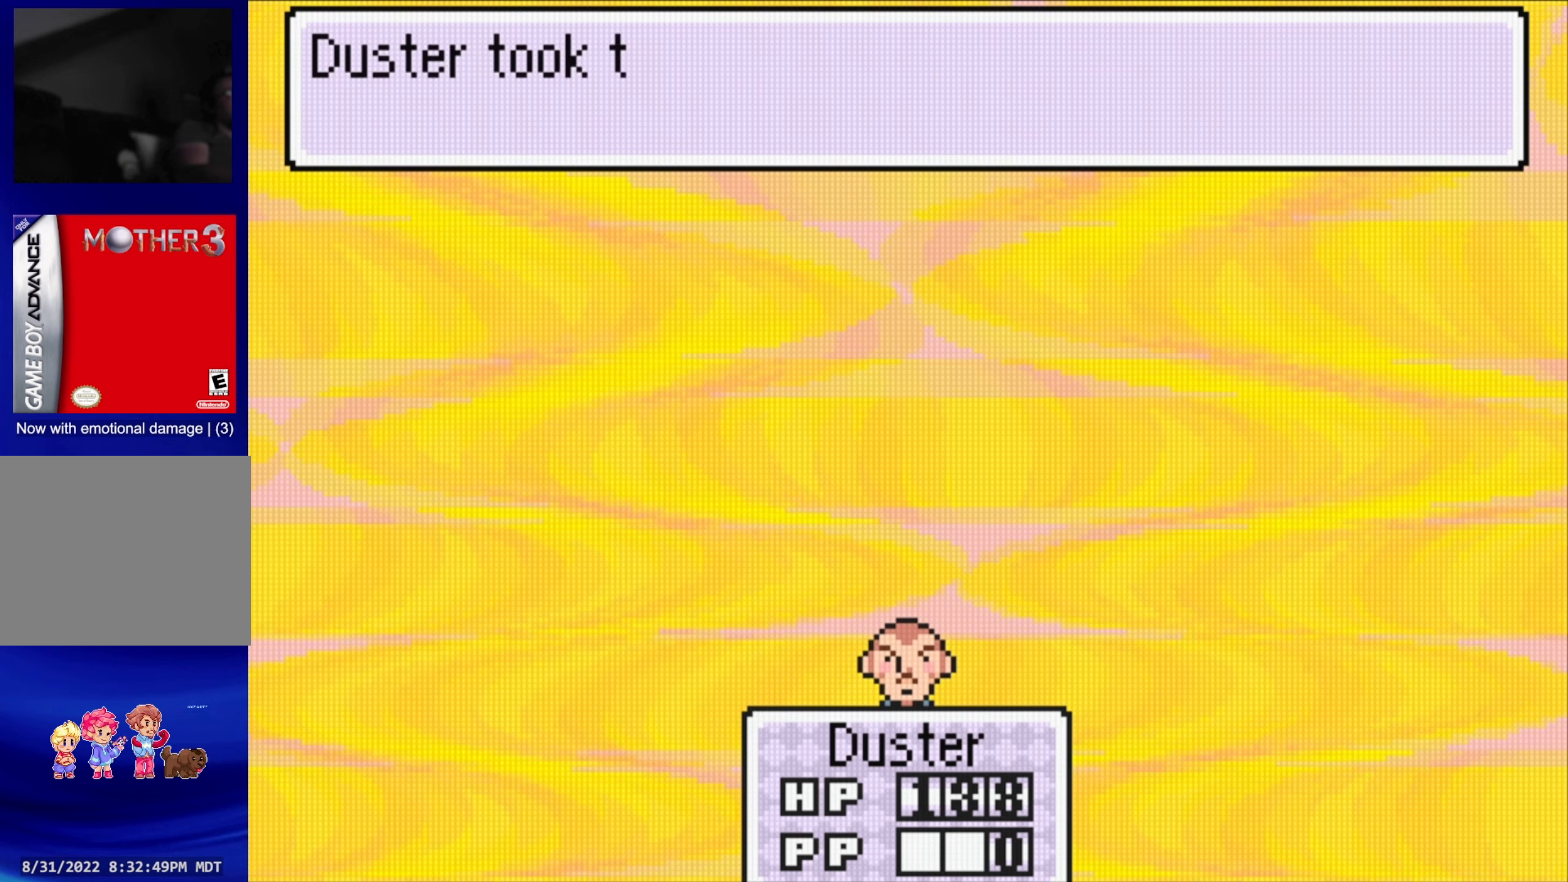
{"buttons": [], "events": []}
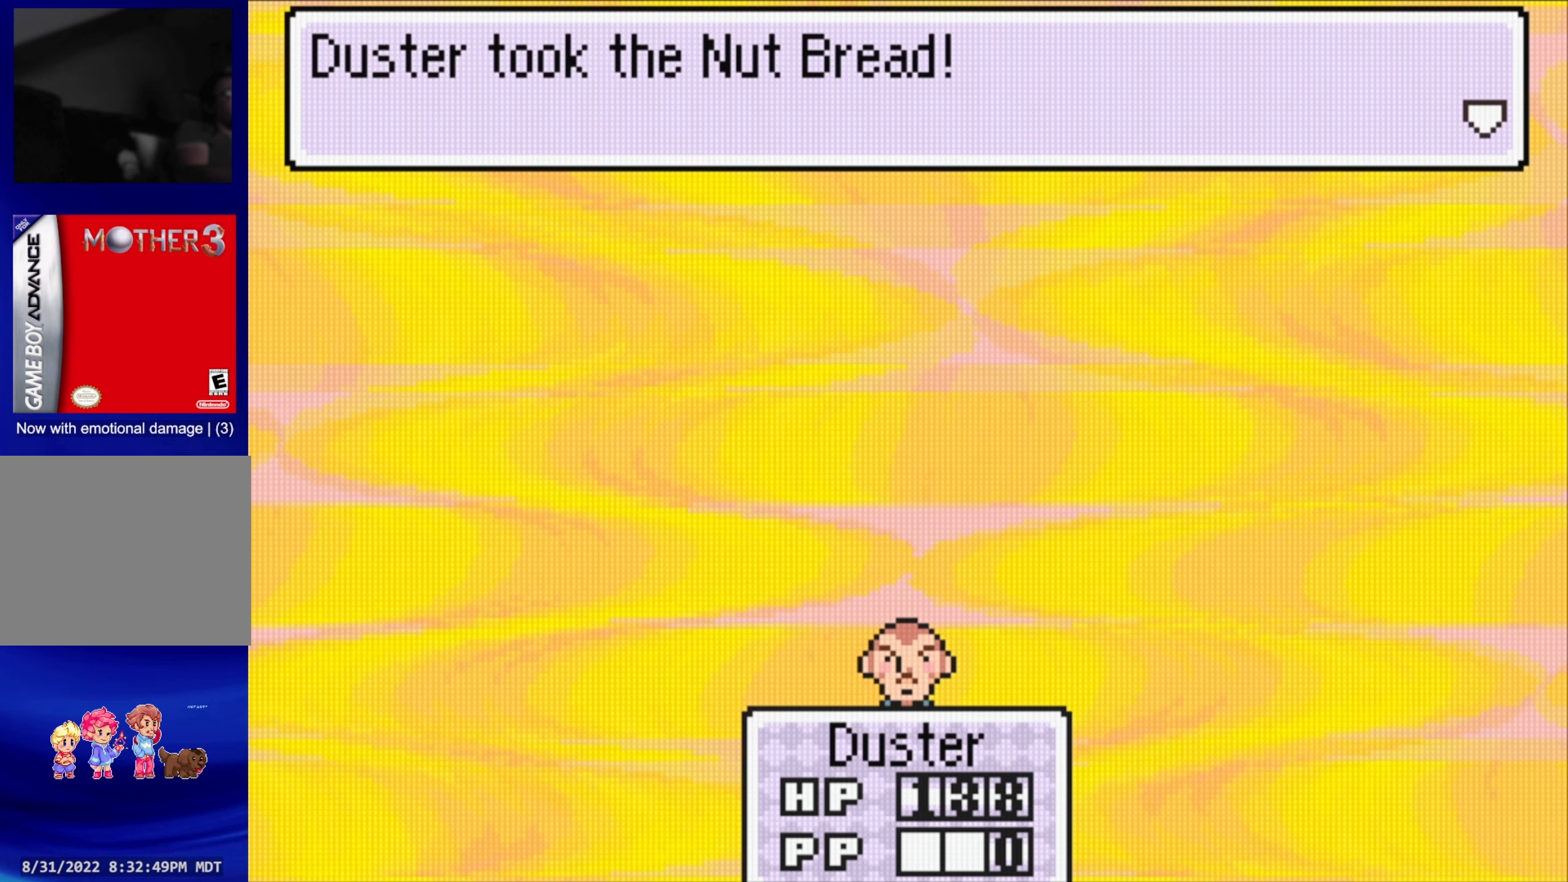
{"buttons": [], "events": [[16, "A", "down"], [116, "A", "up"]]}
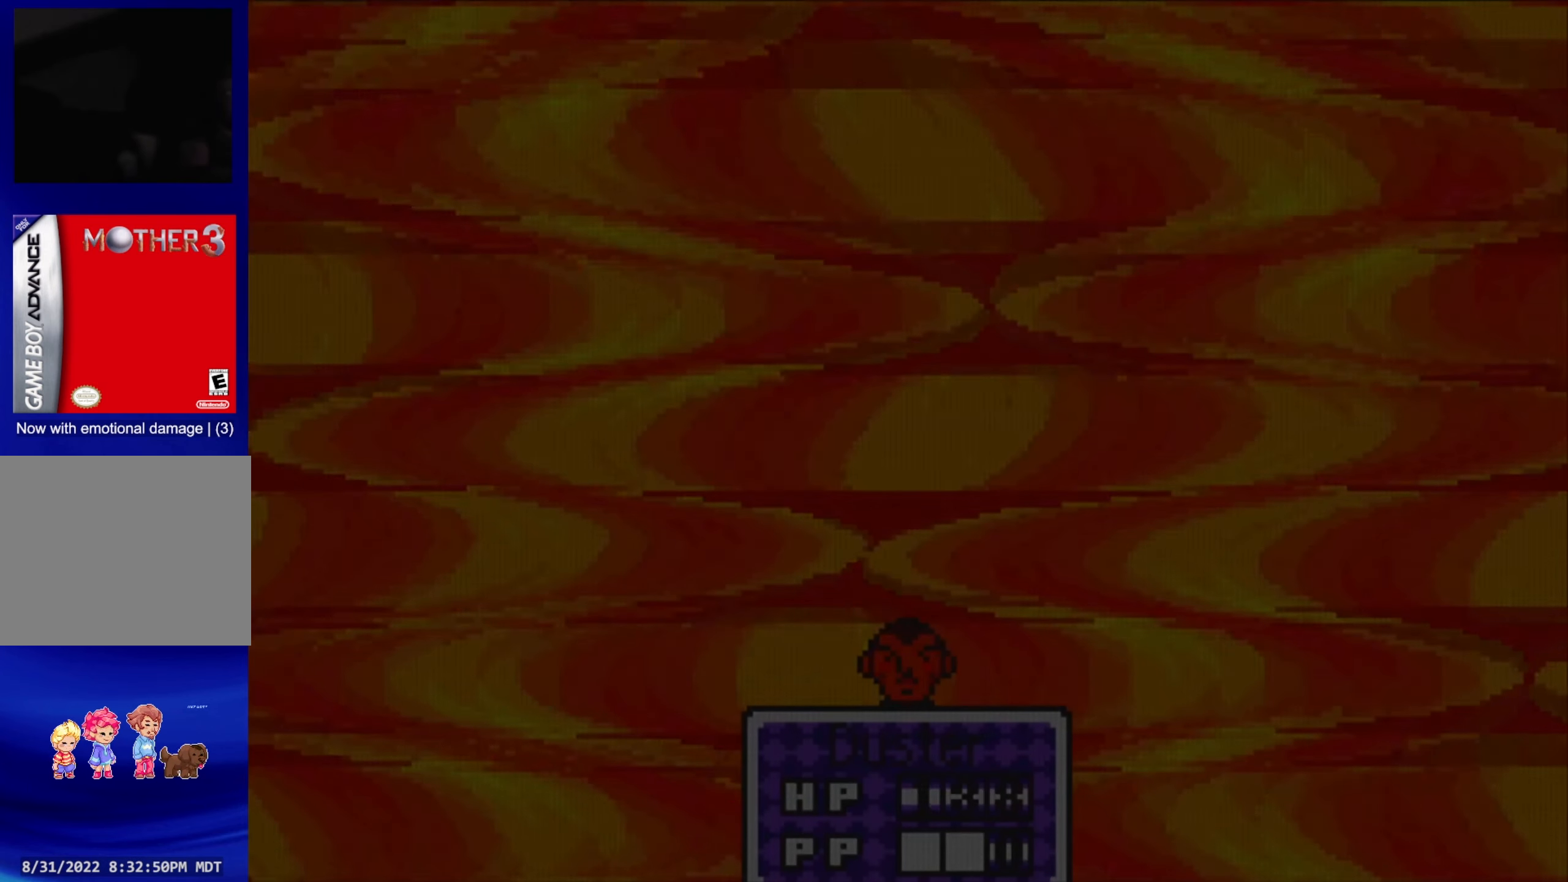
{"buttons": [], "events": []}
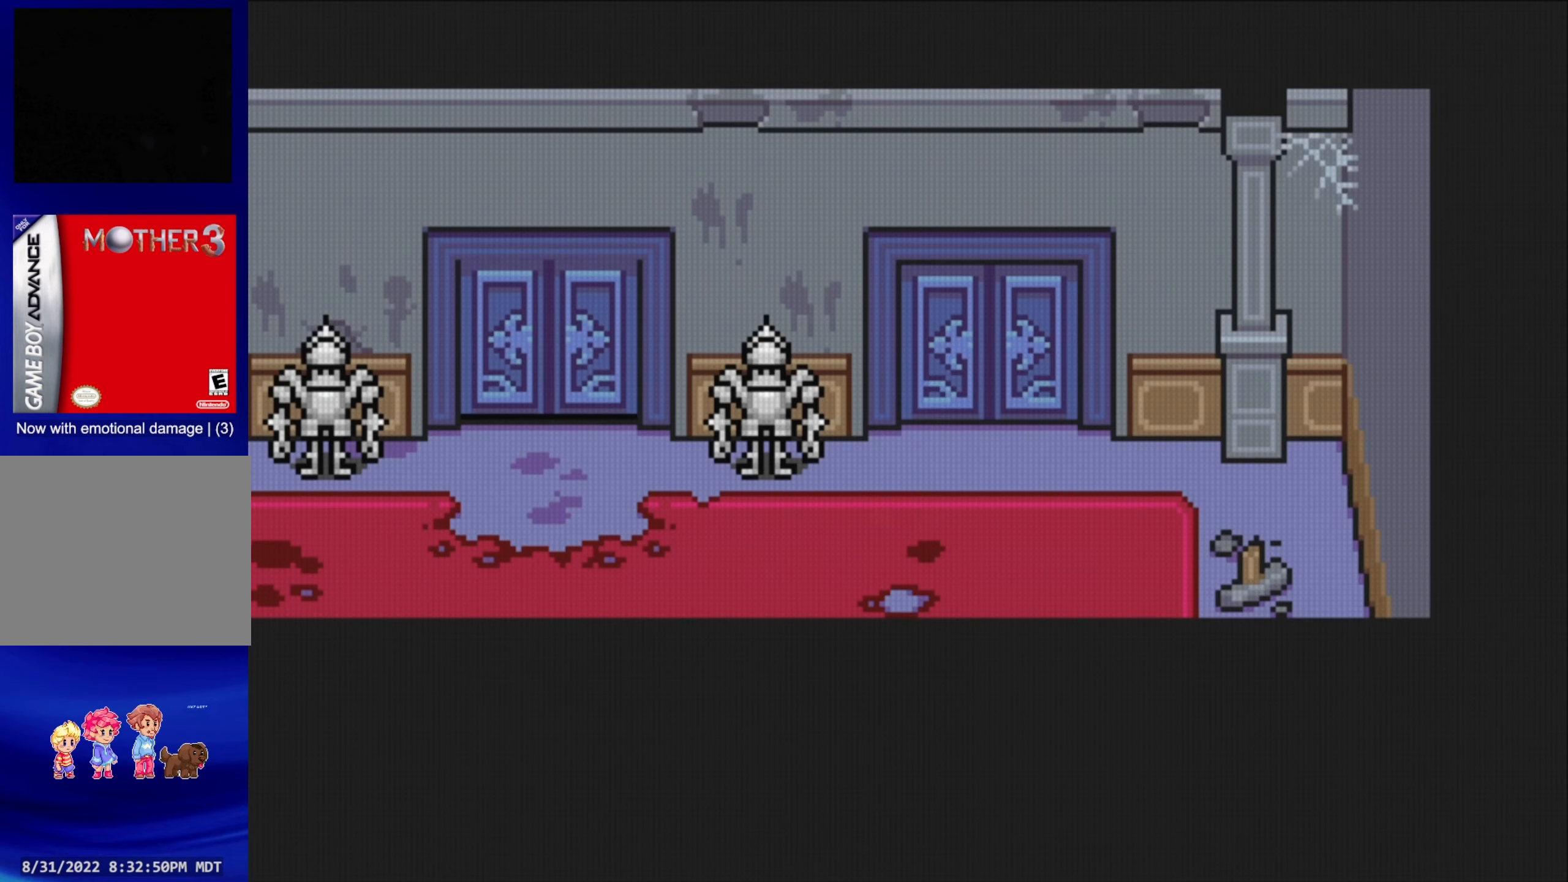
{"buttons": ["B"], "events": [[166, "DPAD_DOWN", "down"], [316, "DPAD_LEFT", "down"], [333, "DPAD_DOWN", "up"], [433, "B", "down"], [450, "DPAD_LEFT", "up"]]}